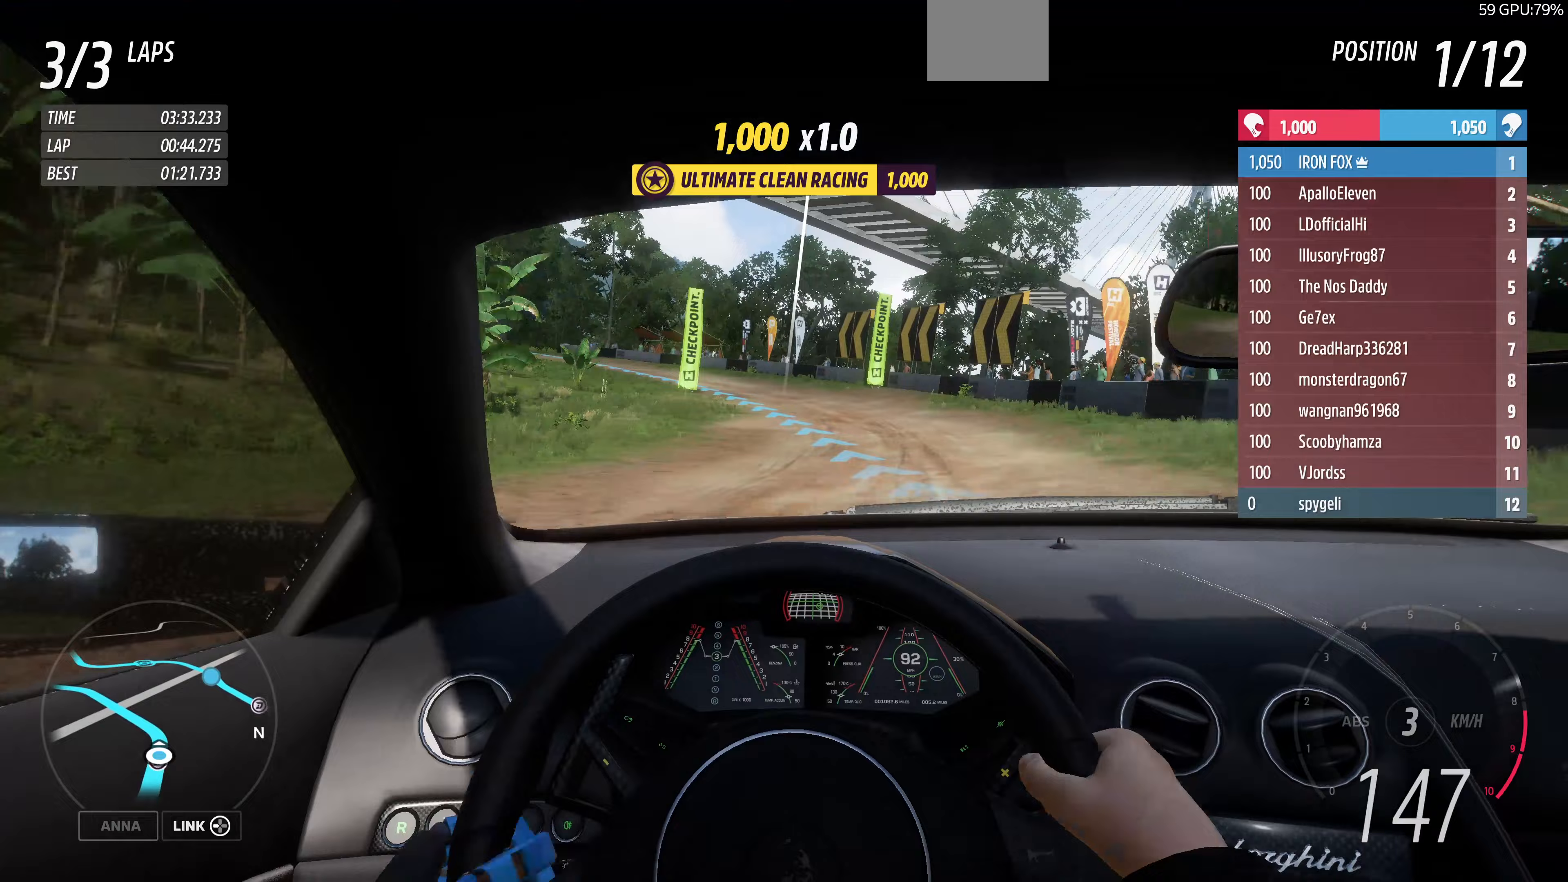
Gameplay with a controller (PlayStation layout); each line is a JSON object with the inputs held at the frame after it (dt_ms = milliseconds from this image to that frame). "events" lists button and stick changes between this image and that frame as [ms after this image, input, new state], when the widget could be followed in between.
{"dt_ms": 333, "buttons": ["R2"], "left_stick": "up", "right_stick": "center", "events": [[133, "left_stick", "up"]]}
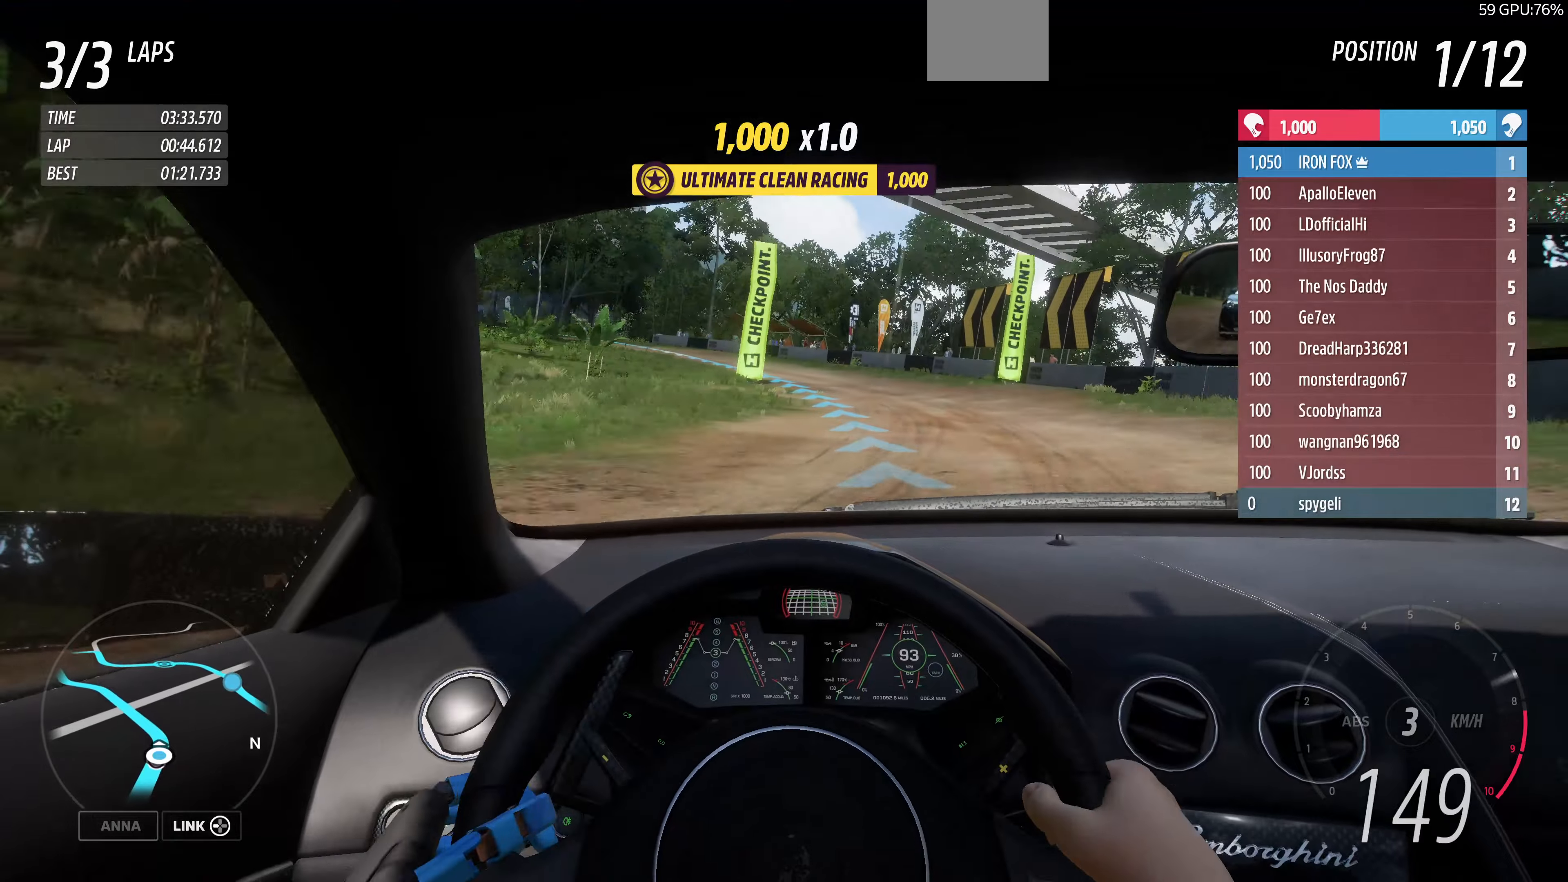
{"dt_ms": 500, "buttons": ["R2"], "left_stick": "up-right", "right_stick": "center"}
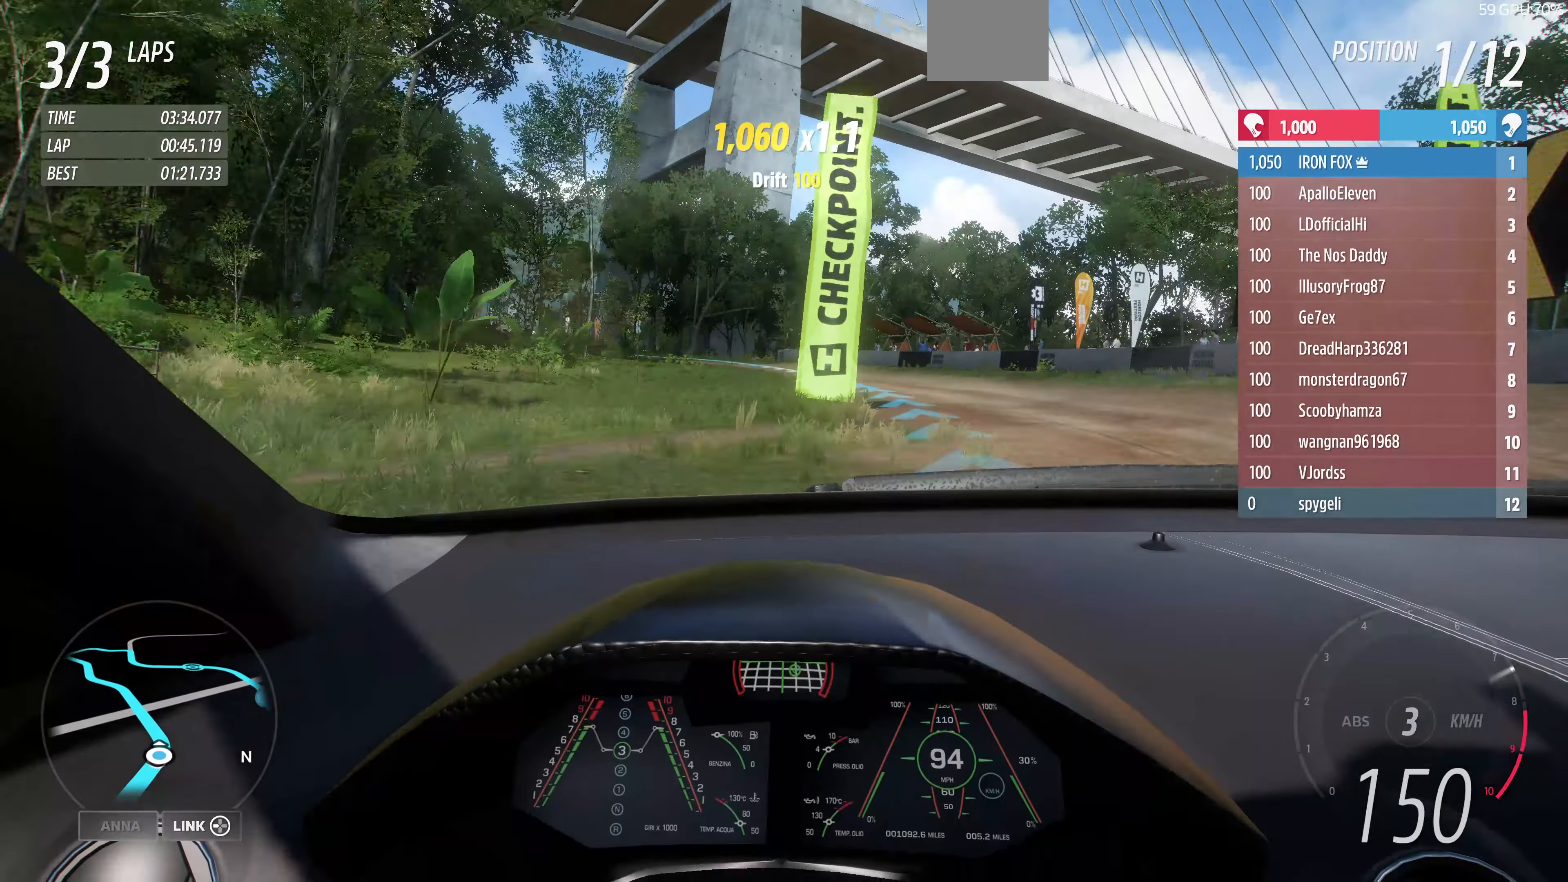
{"dt_ms": 500, "buttons": ["R2"], "left_stick": "left", "right_stick": "center", "events": [[67, "left_stick", "up-left"], [134, "R1", "down"], [234, "R1", "up"], [367, "left_stick", "left"], [400, "R1", "down"], [467, "R1", "up"]]}
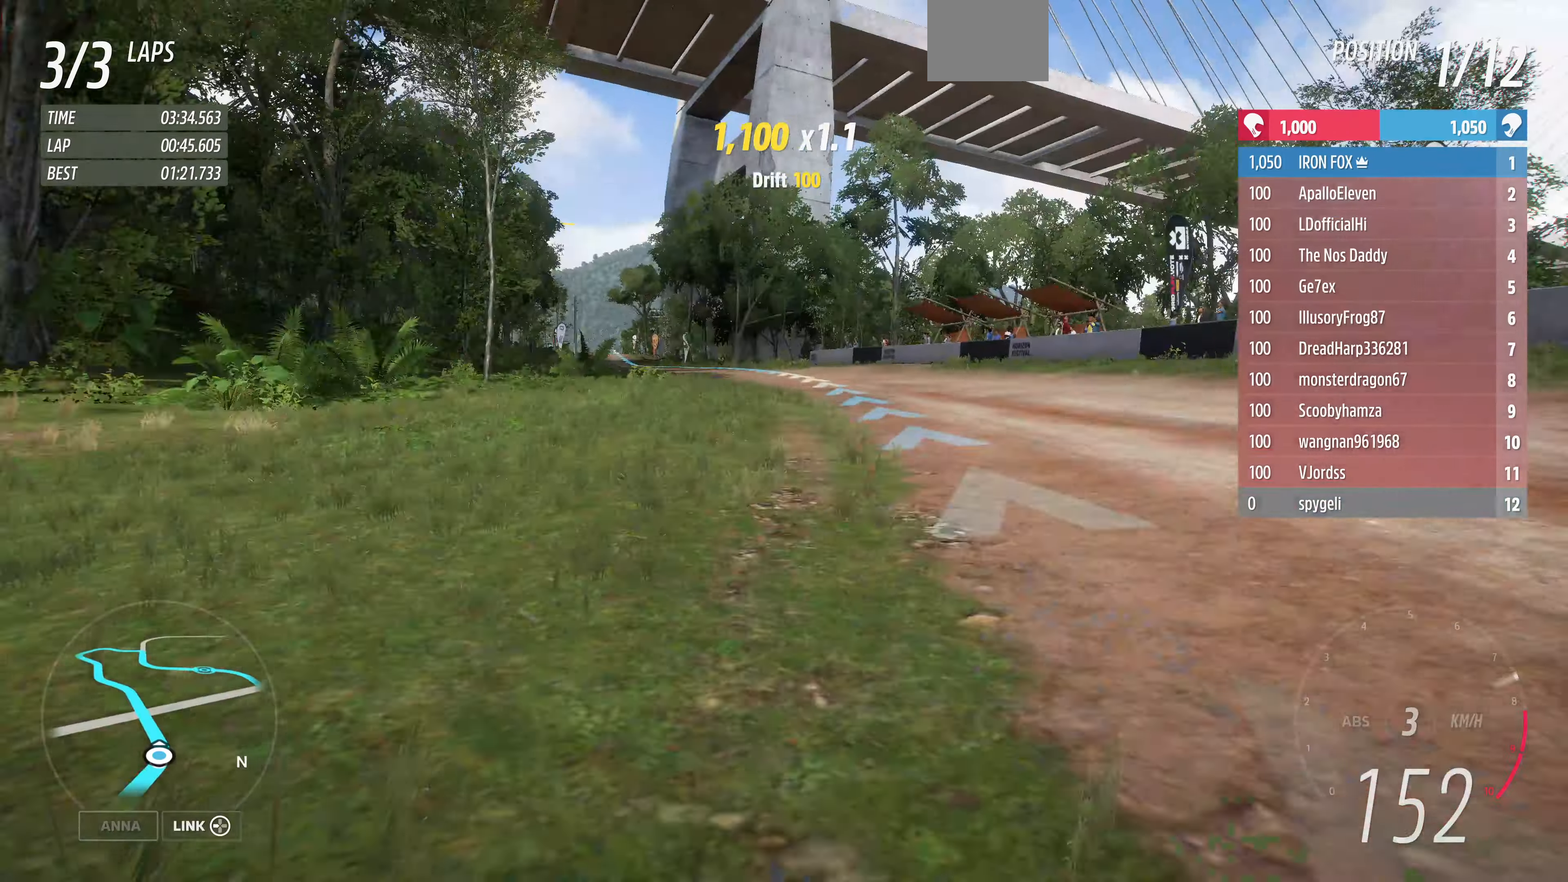
{"dt_ms": 500, "buttons": ["R2"], "left_stick": "center", "right_stick": "down", "events": [[67, "R1", "down"], [167, "R1", "up"], [267, "left_stick", "center"], [300, "R1", "down"], [367, "R1", "up"], [467, "right_stick", "down"]]}
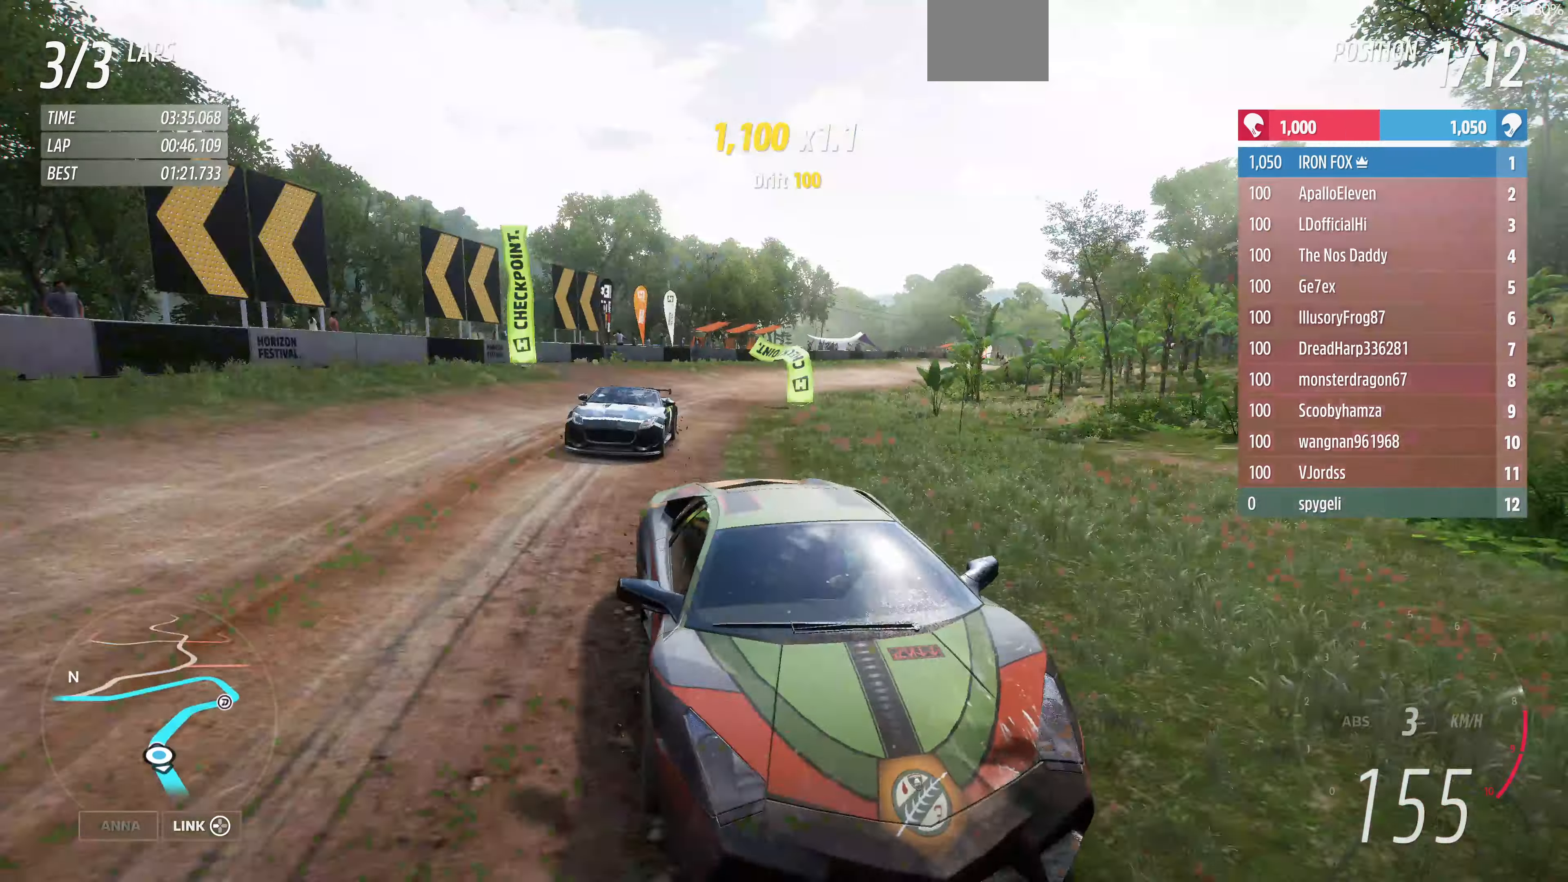
{"dt_ms": 500, "buttons": ["R2"], "left_stick": "center", "right_stick": "down", "events": []}
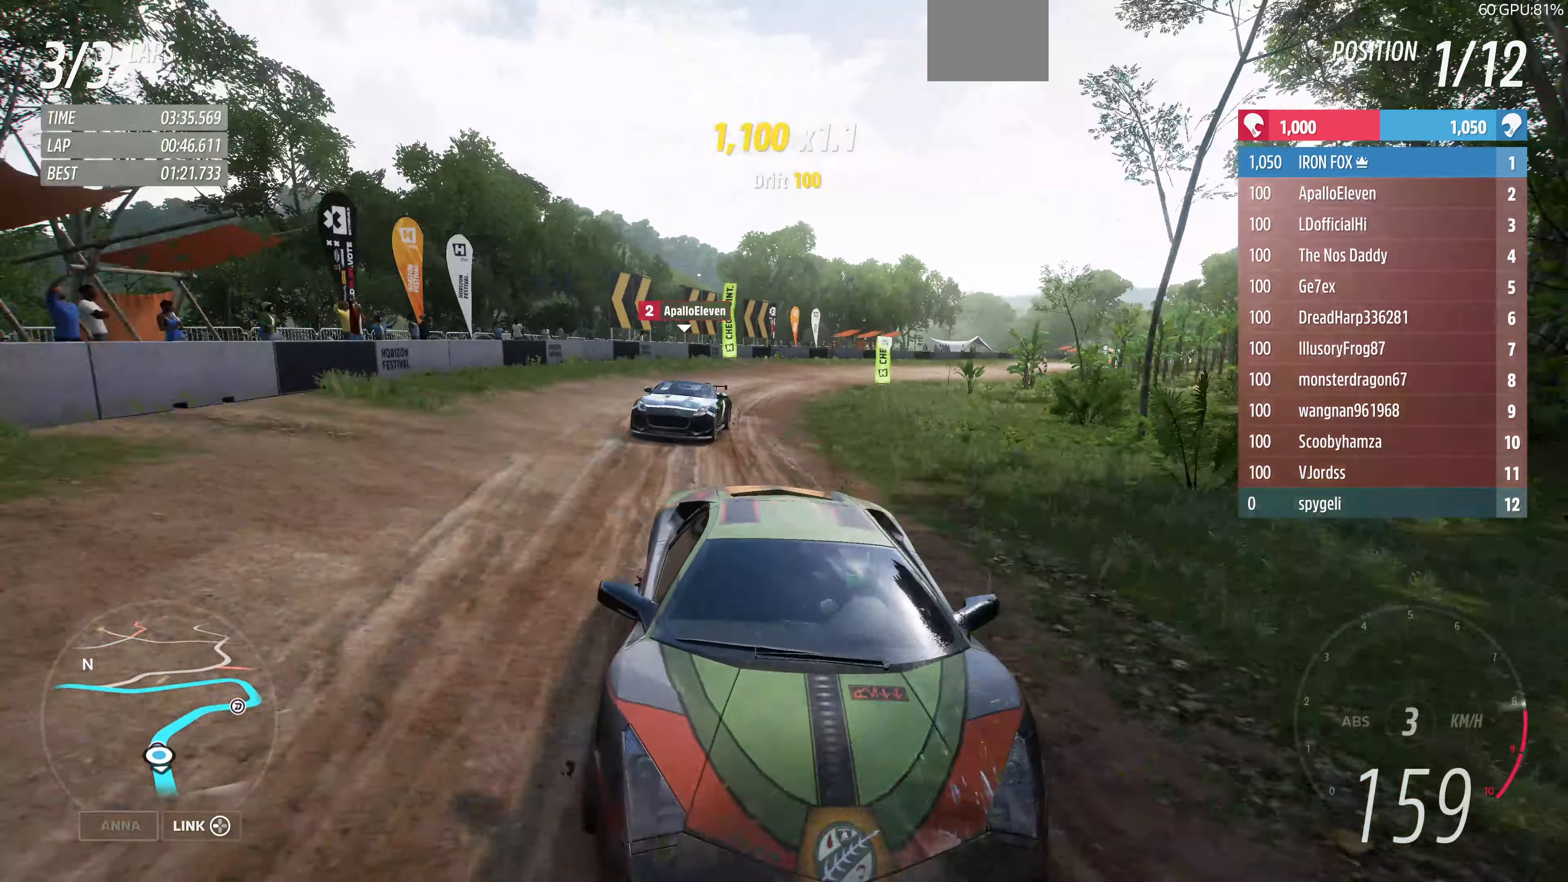
{"dt_ms": 500, "buttons": ["R2"], "left_stick": "center", "right_stick": "center", "events": [[67, "left_stick", "up-left"], [334, "right_stick", "center"], [367, "left_stick", "center"]]}
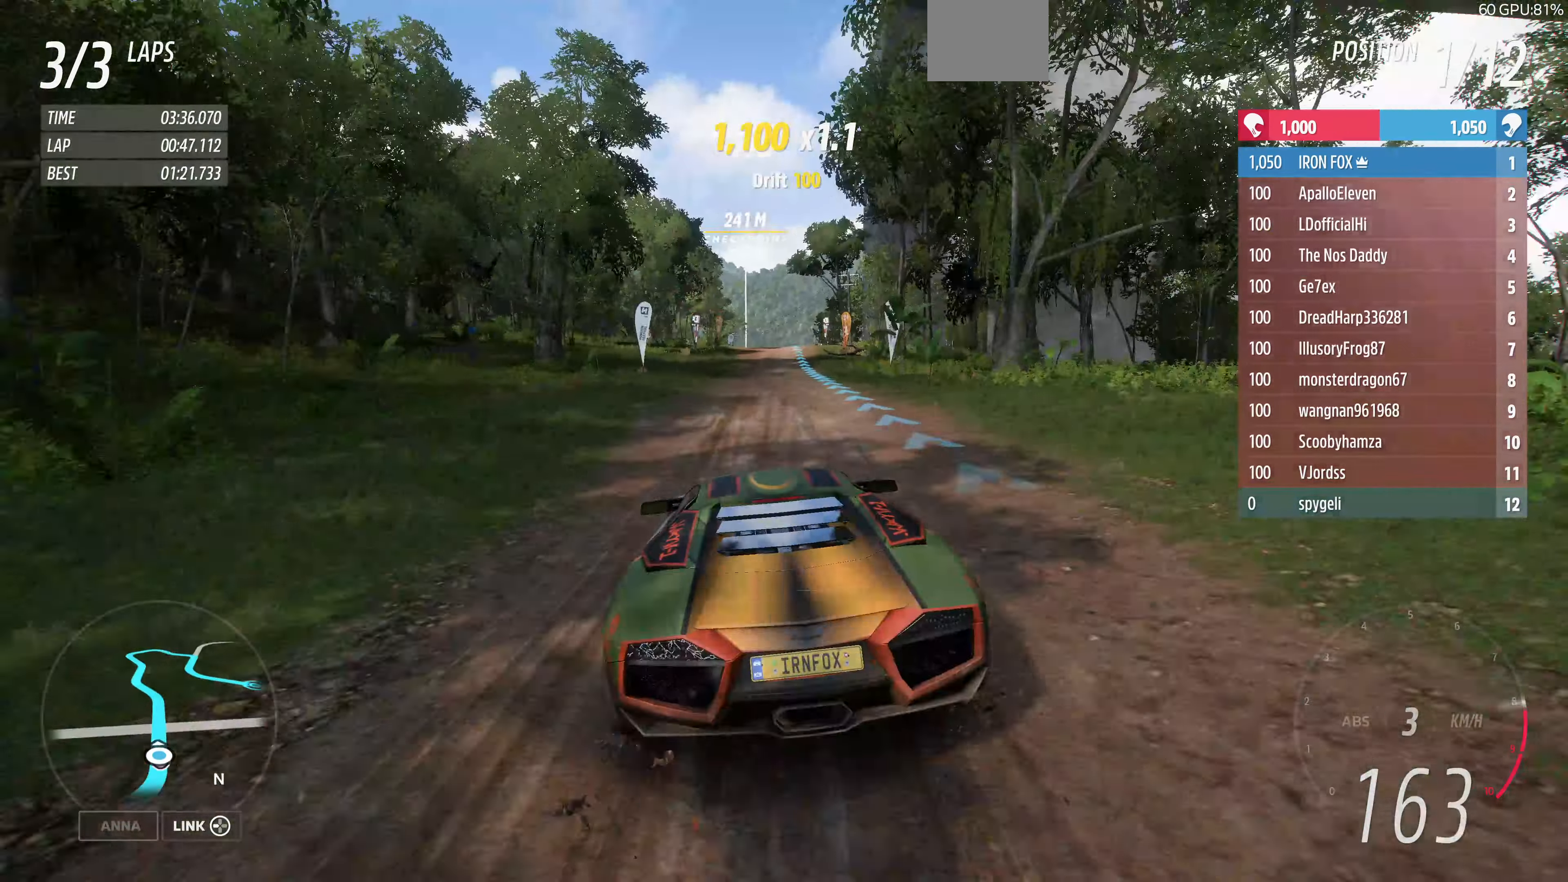
{"dt_ms": 500, "buttons": ["R2"], "left_stick": "center", "right_stick": "down", "events": [[167, "right_stick", "down"], [200, "left_stick", "right"], [467, "left_stick", "center"]]}
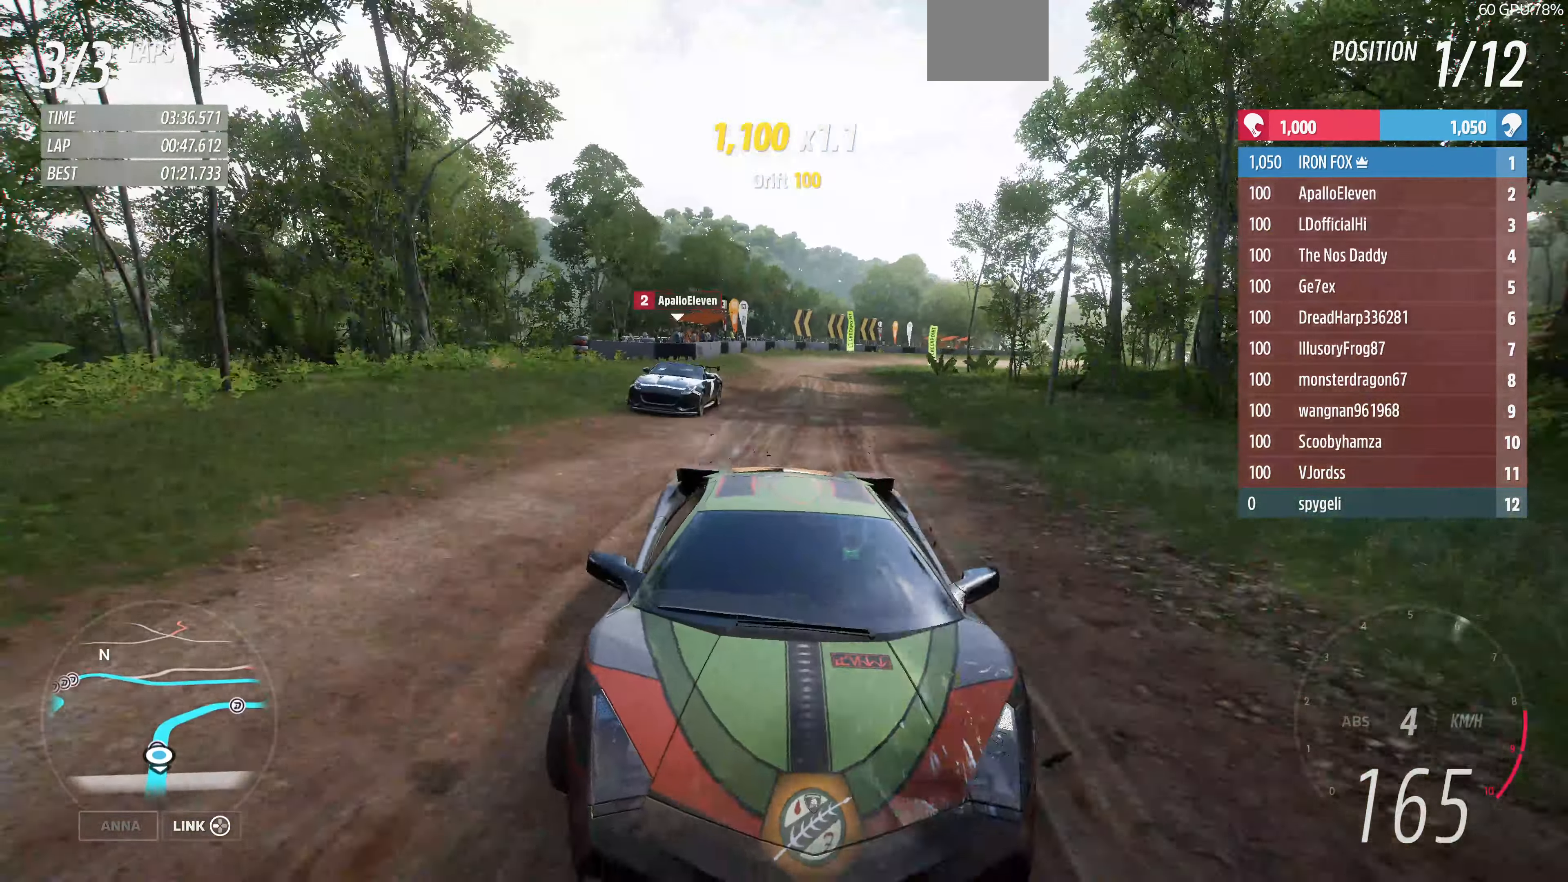
{"dt_ms": 500, "buttons": ["R2"], "left_stick": "center", "right_stick": "center", "events": [[500, "right_stick", "center"]]}
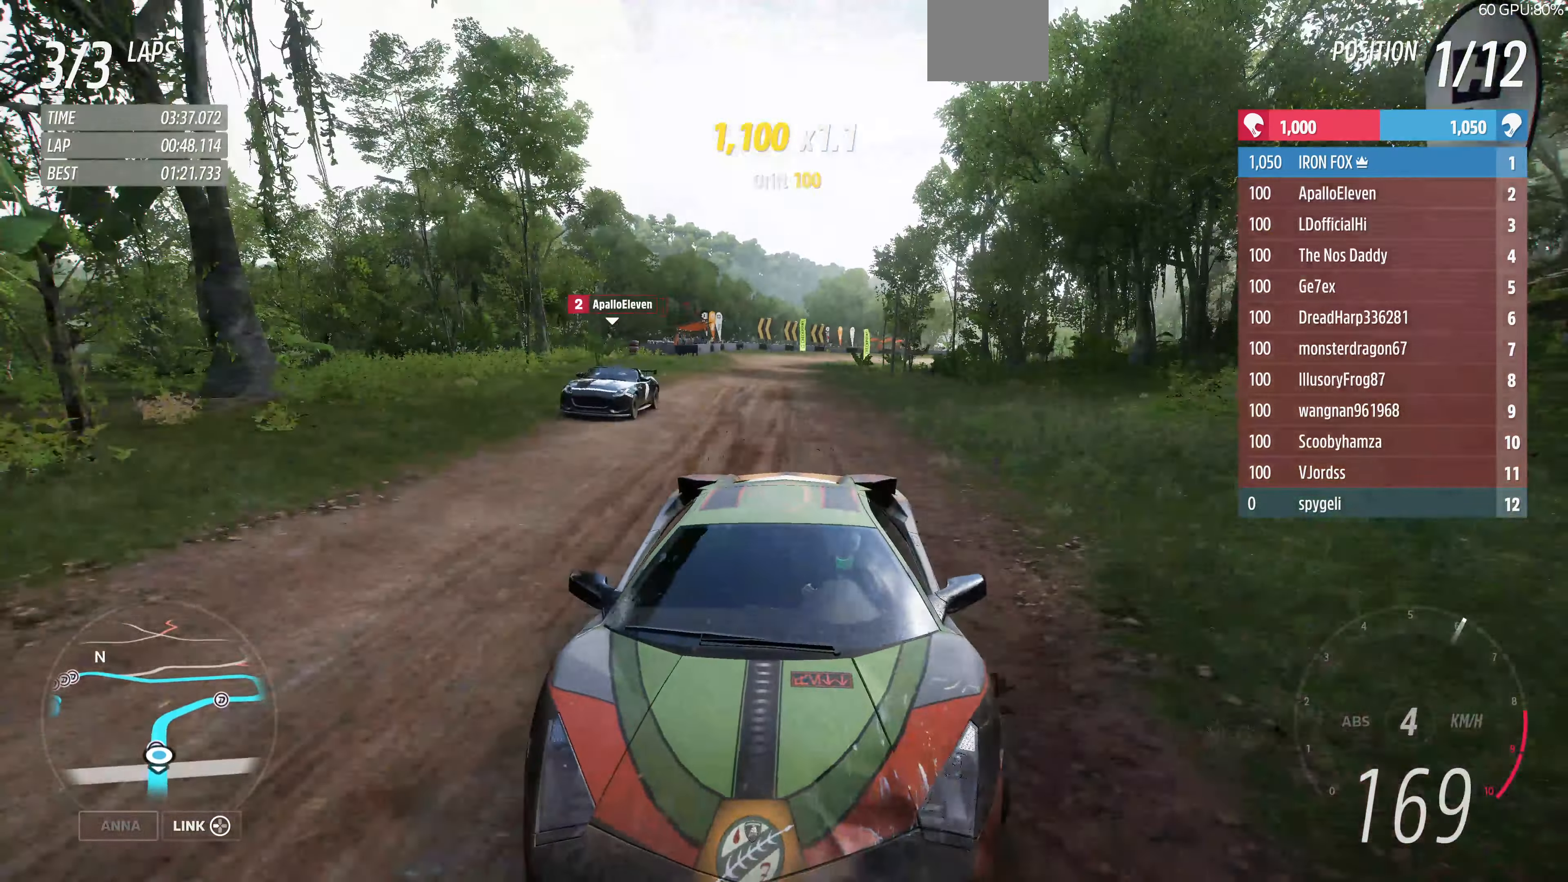
{"dt_ms": 500, "buttons": ["R2"], "left_stick": "left", "right_stick": "down", "events": [[400, "right_stick", "down"], [467, "left_stick", "left"]]}
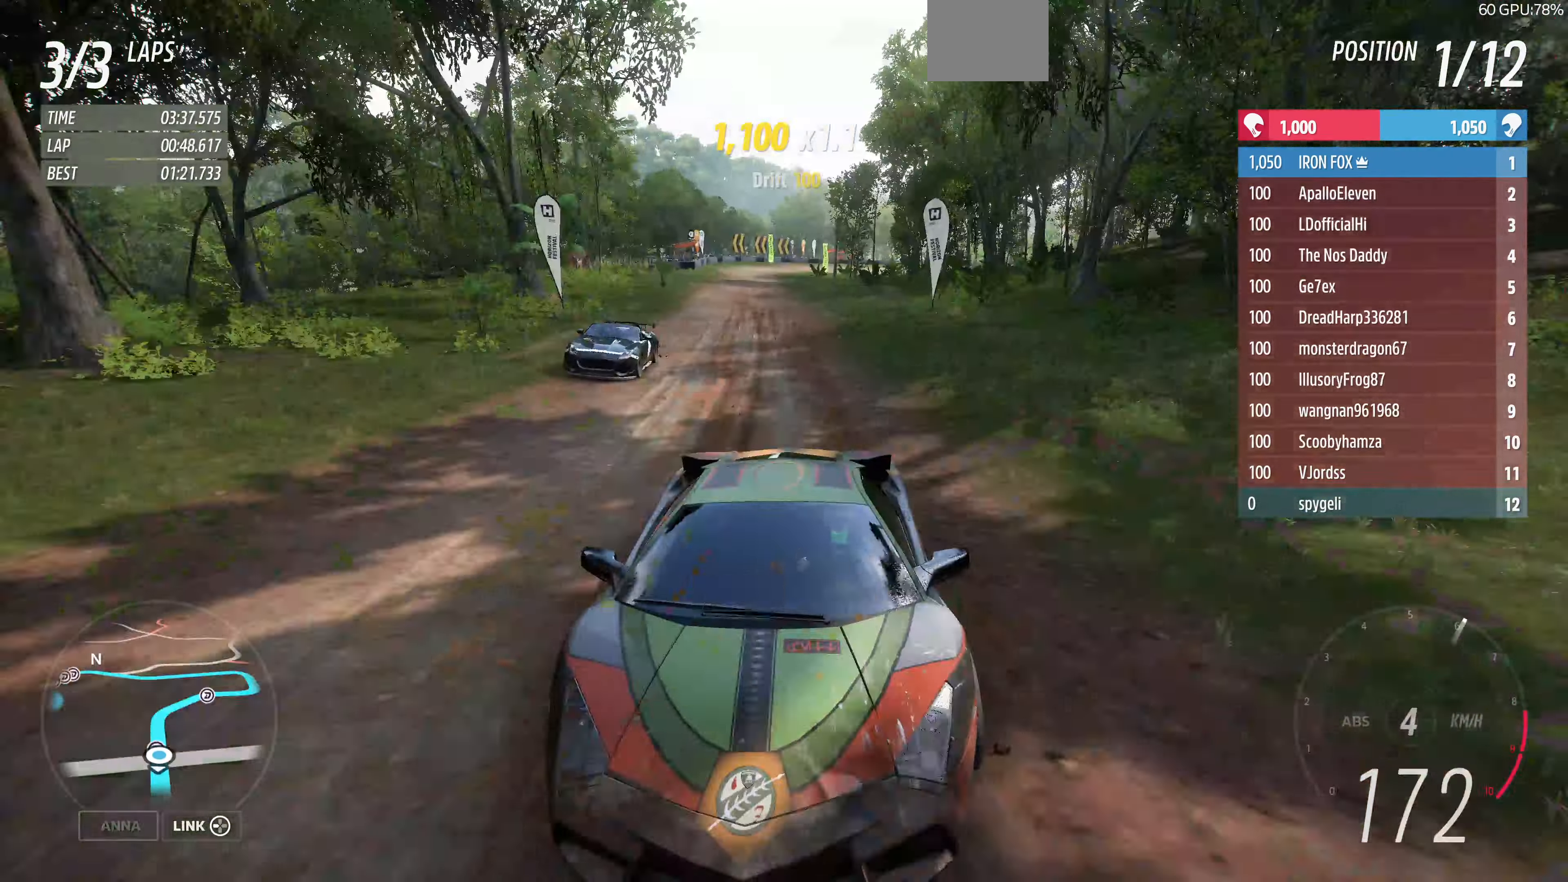
{"dt_ms": 500, "buttons": ["R2"], "left_stick": "center", "right_stick": "down", "events": [[134, "left_stick", "center"]]}
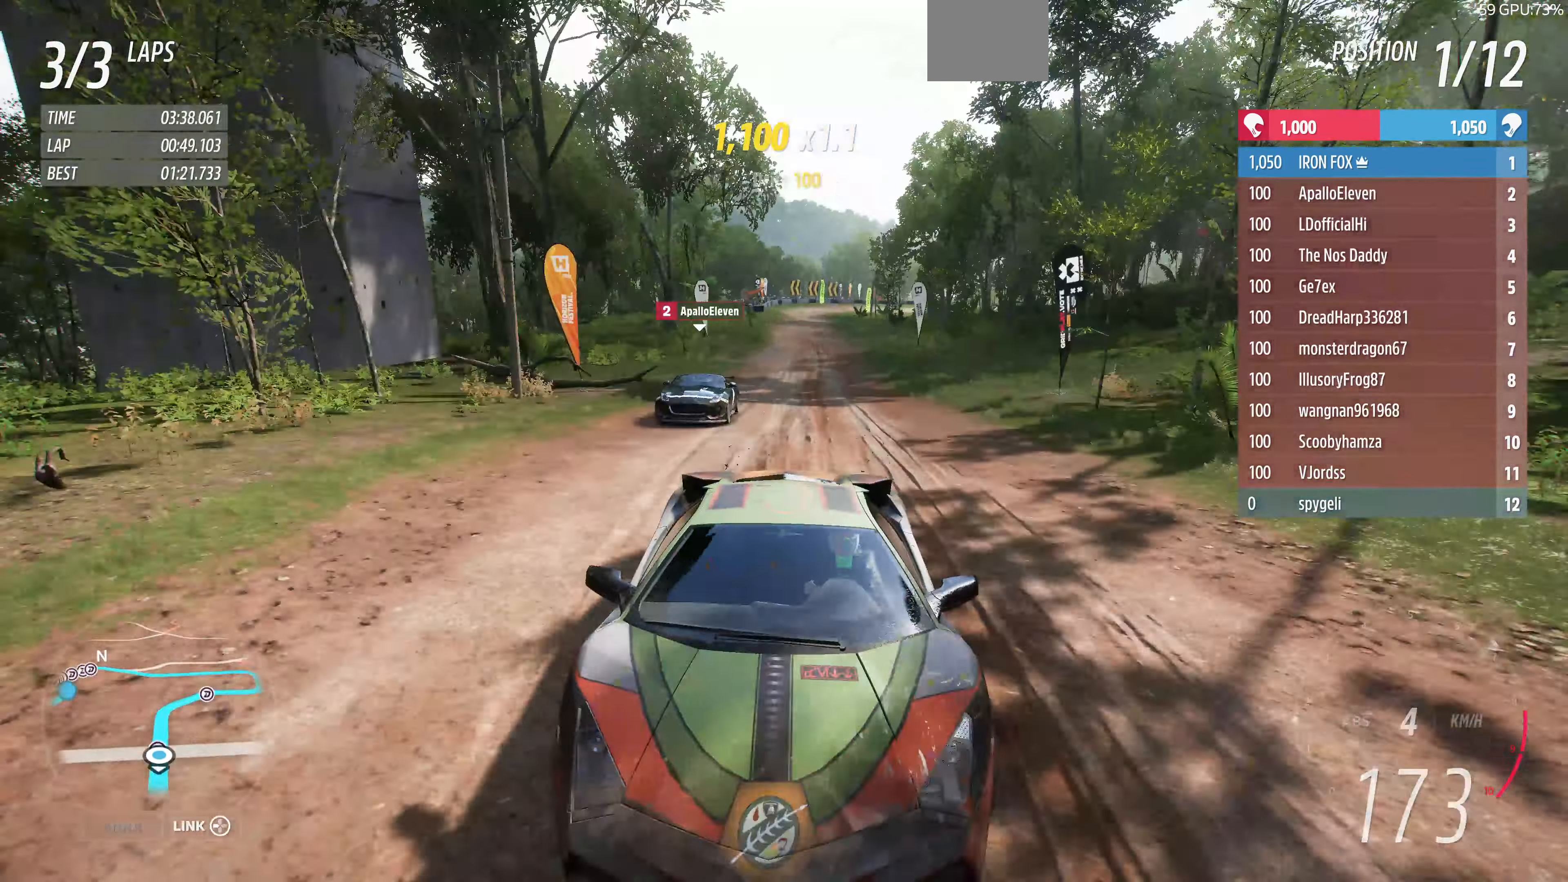
{"dt_ms": 500, "buttons": ["R2"], "left_stick": "center", "right_stick": "center", "events": [[67, "right_stick", "center"]]}
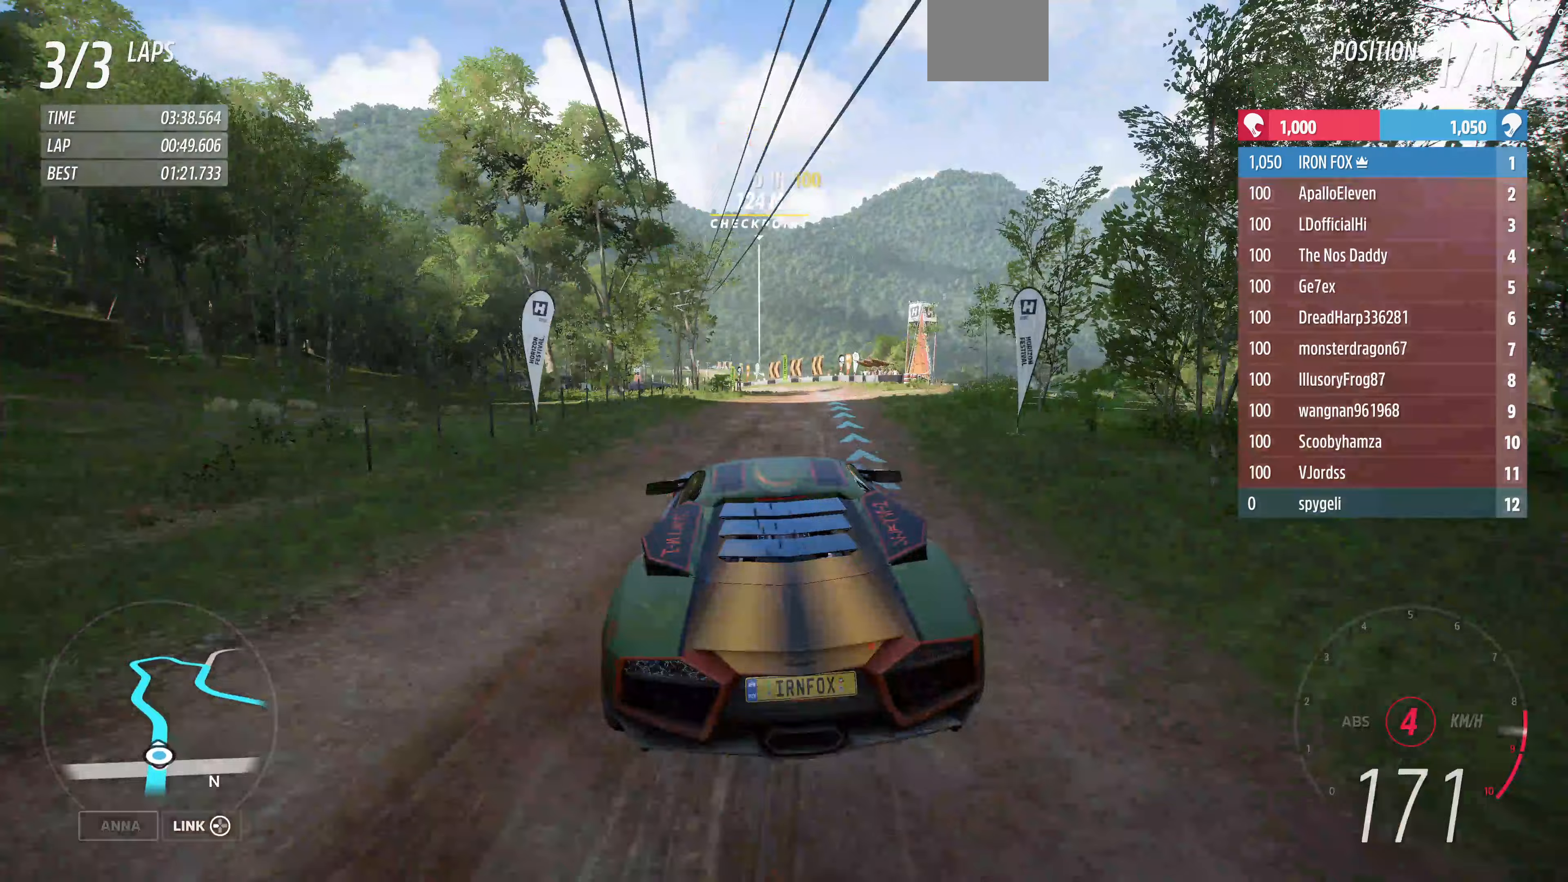
{"dt_ms": 500, "buttons": ["R2"], "left_stick": "right", "right_stick": "center", "events": [[133, "left_stick", "right"]]}
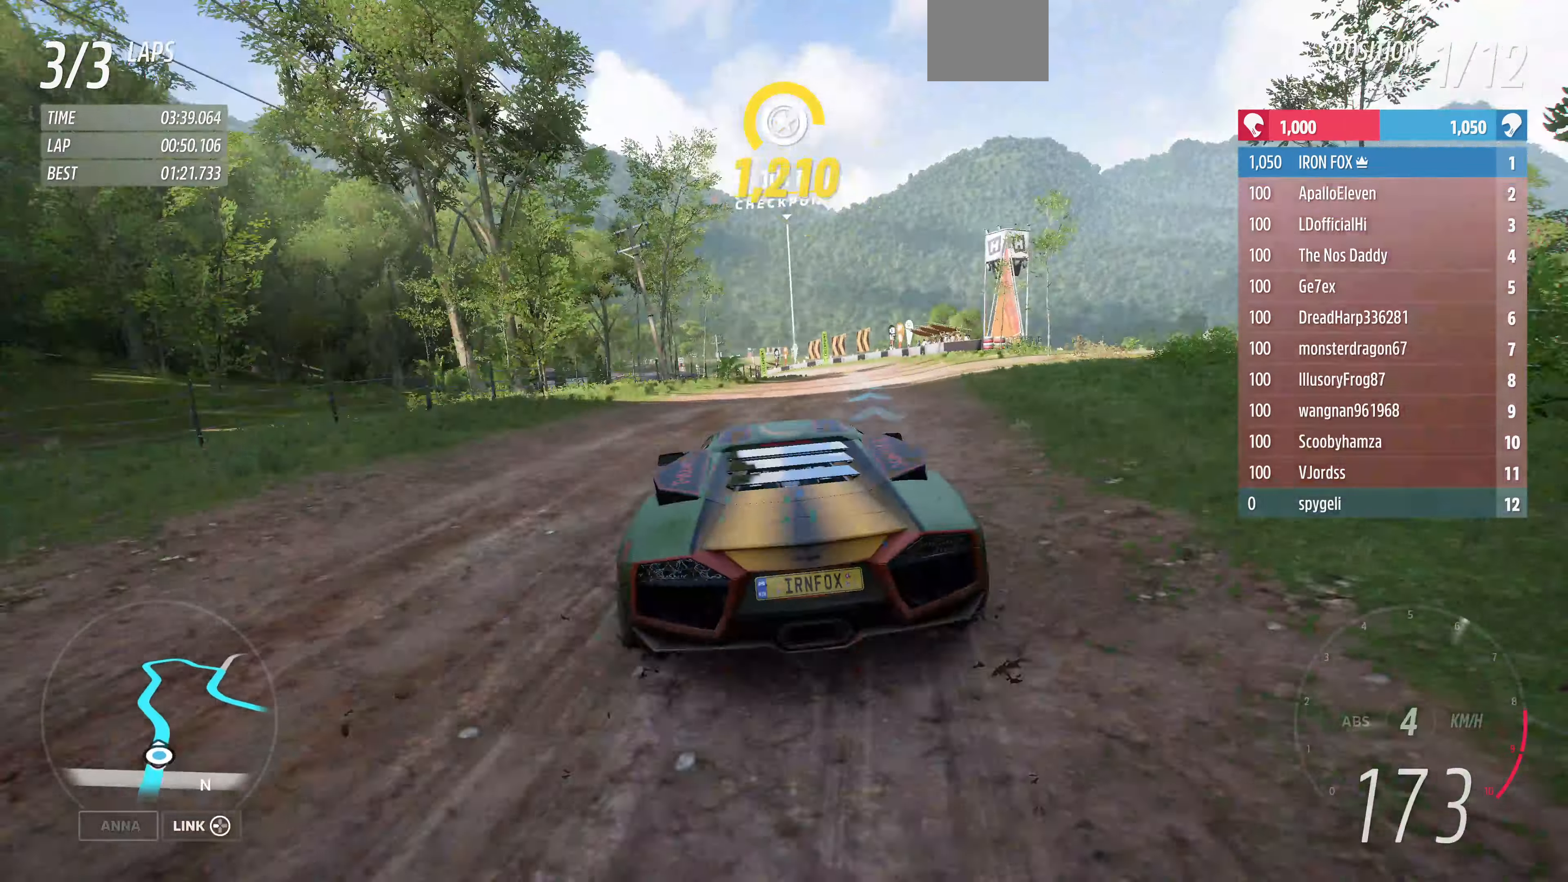
{"dt_ms": 500, "buttons": [], "left_stick": "left", "right_stick": "center", "events": [[33, "left_stick", "up-left"], [100, "R2", "up"], [167, "left_stick", "left"]]}
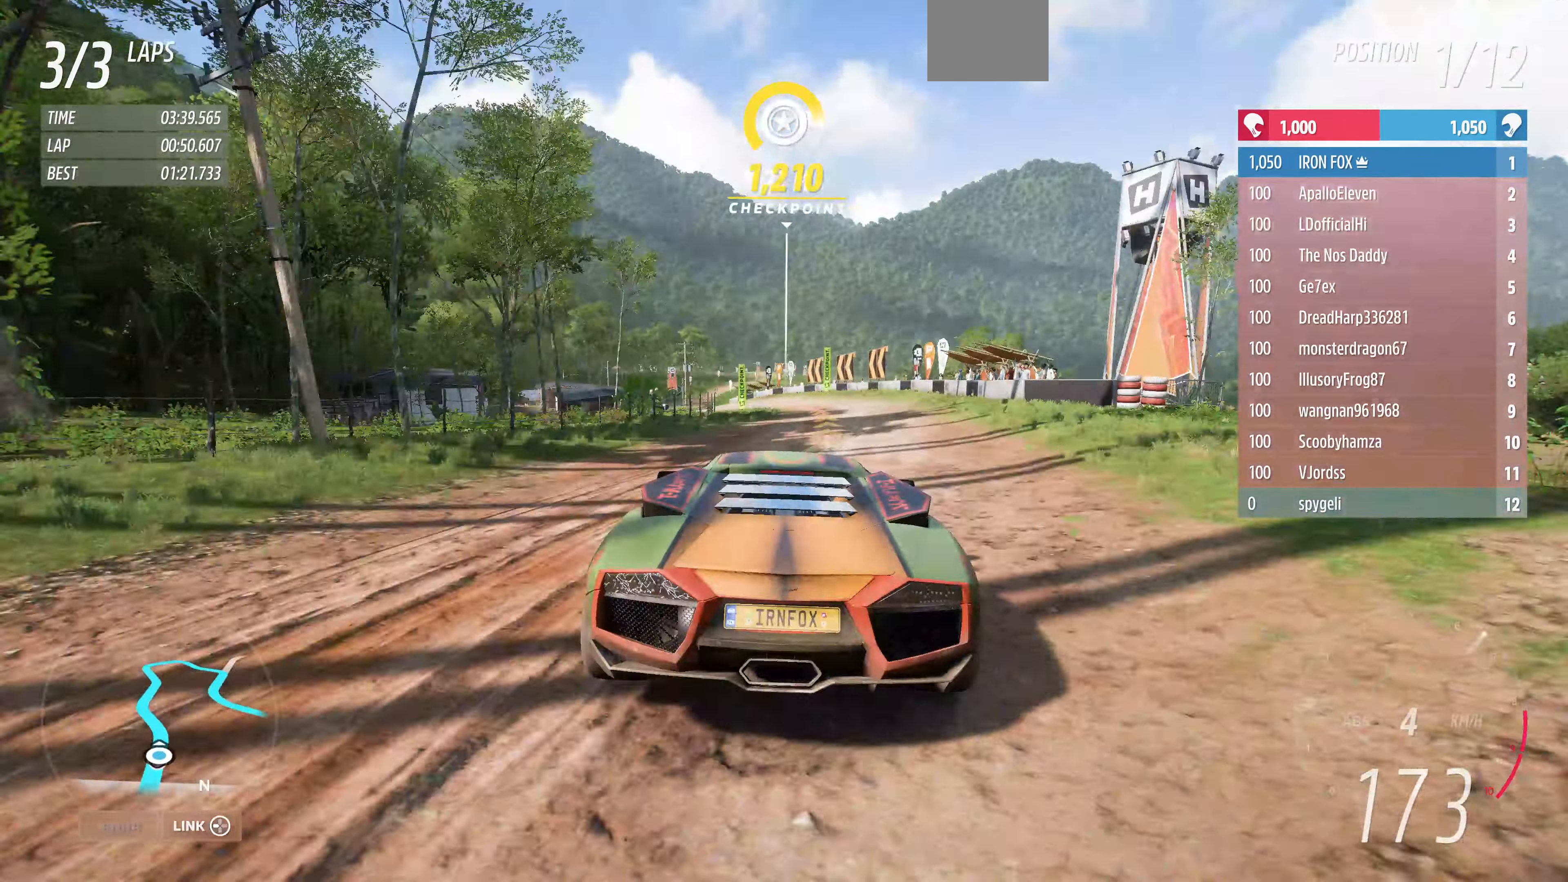
{"dt_ms": 500, "buttons": [], "left_stick": "left", "right_stick": "center", "events": []}
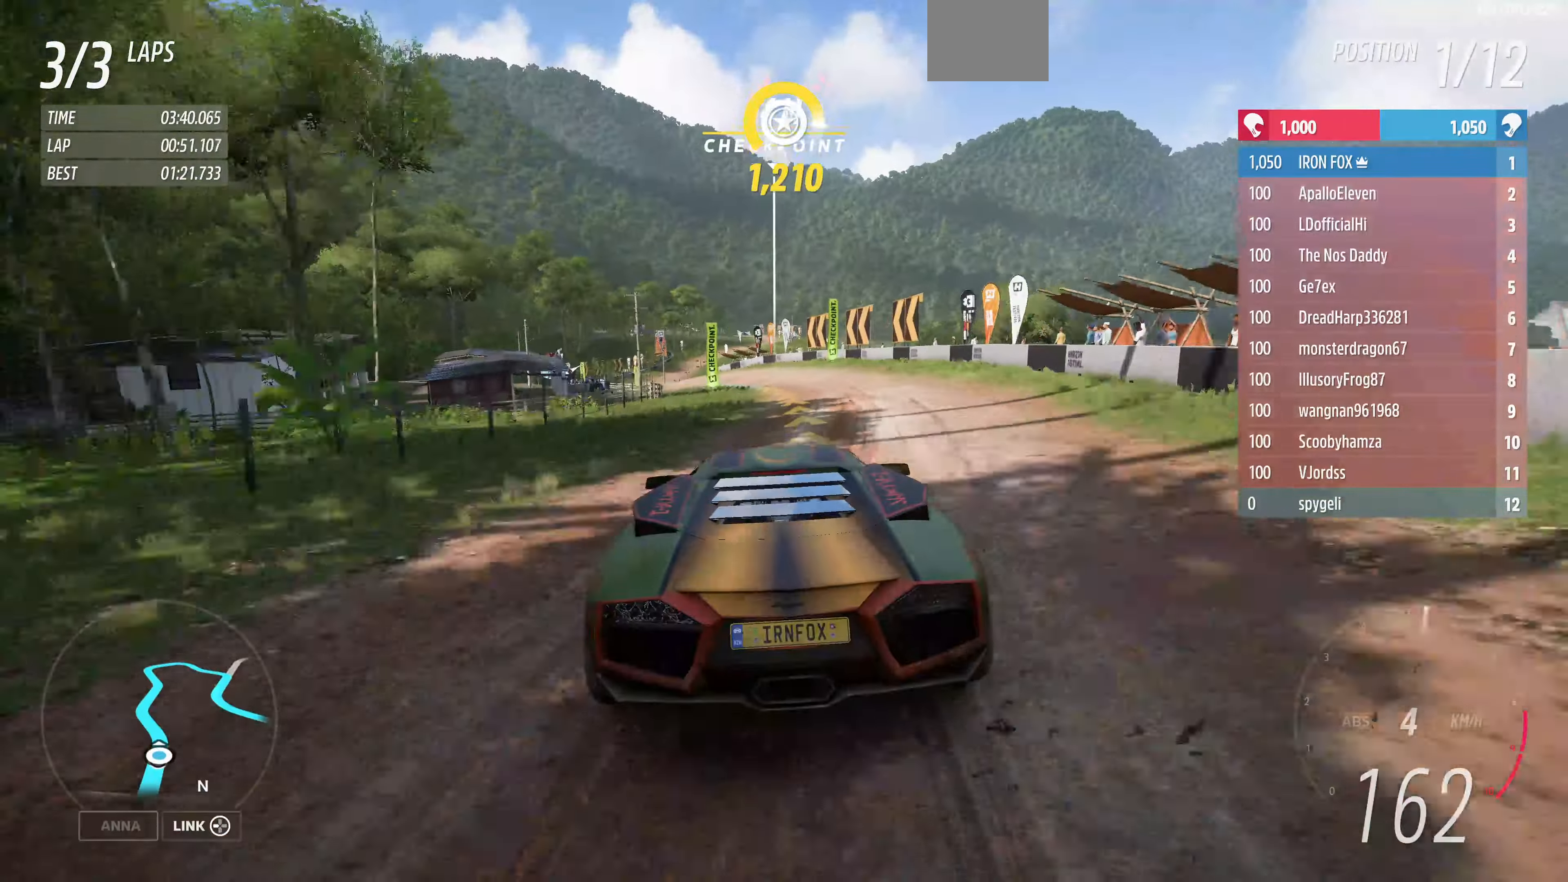
{"dt_ms": 500, "buttons": ["R2"], "left_stick": "up", "right_stick": "center", "events": [[67, "R2", "down"], [133, "left_stick", "center"], [367, "left_stick", "up-left"], [500, "left_stick", "up"]]}
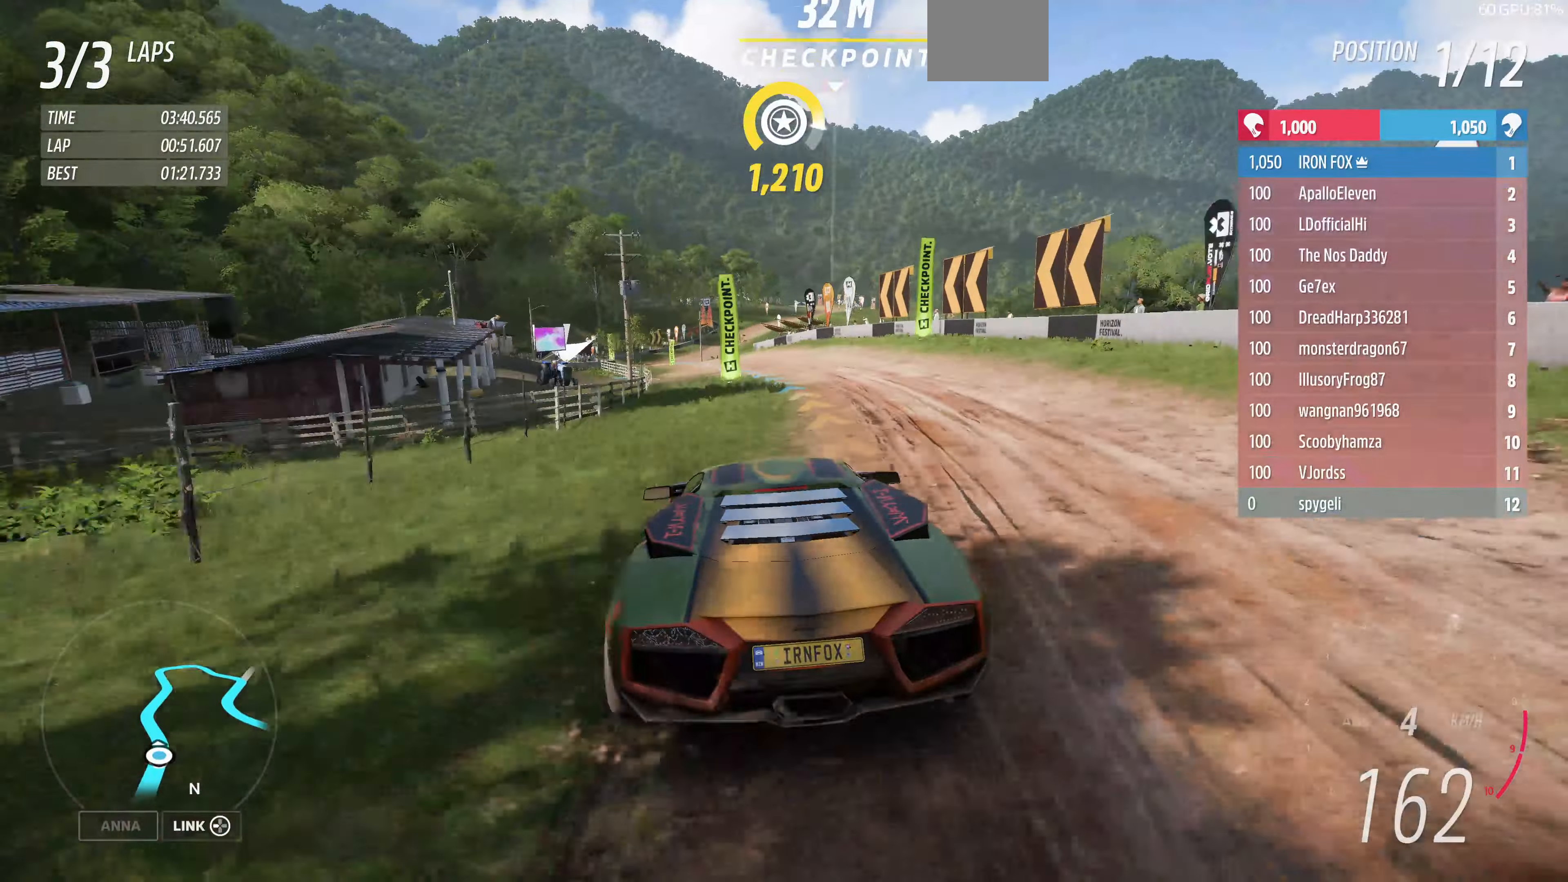
{"dt_ms": 500, "buttons": ["R2"], "left_stick": "up-left", "right_stick": "center", "events": [[200, "left_stick", "up-left"]]}
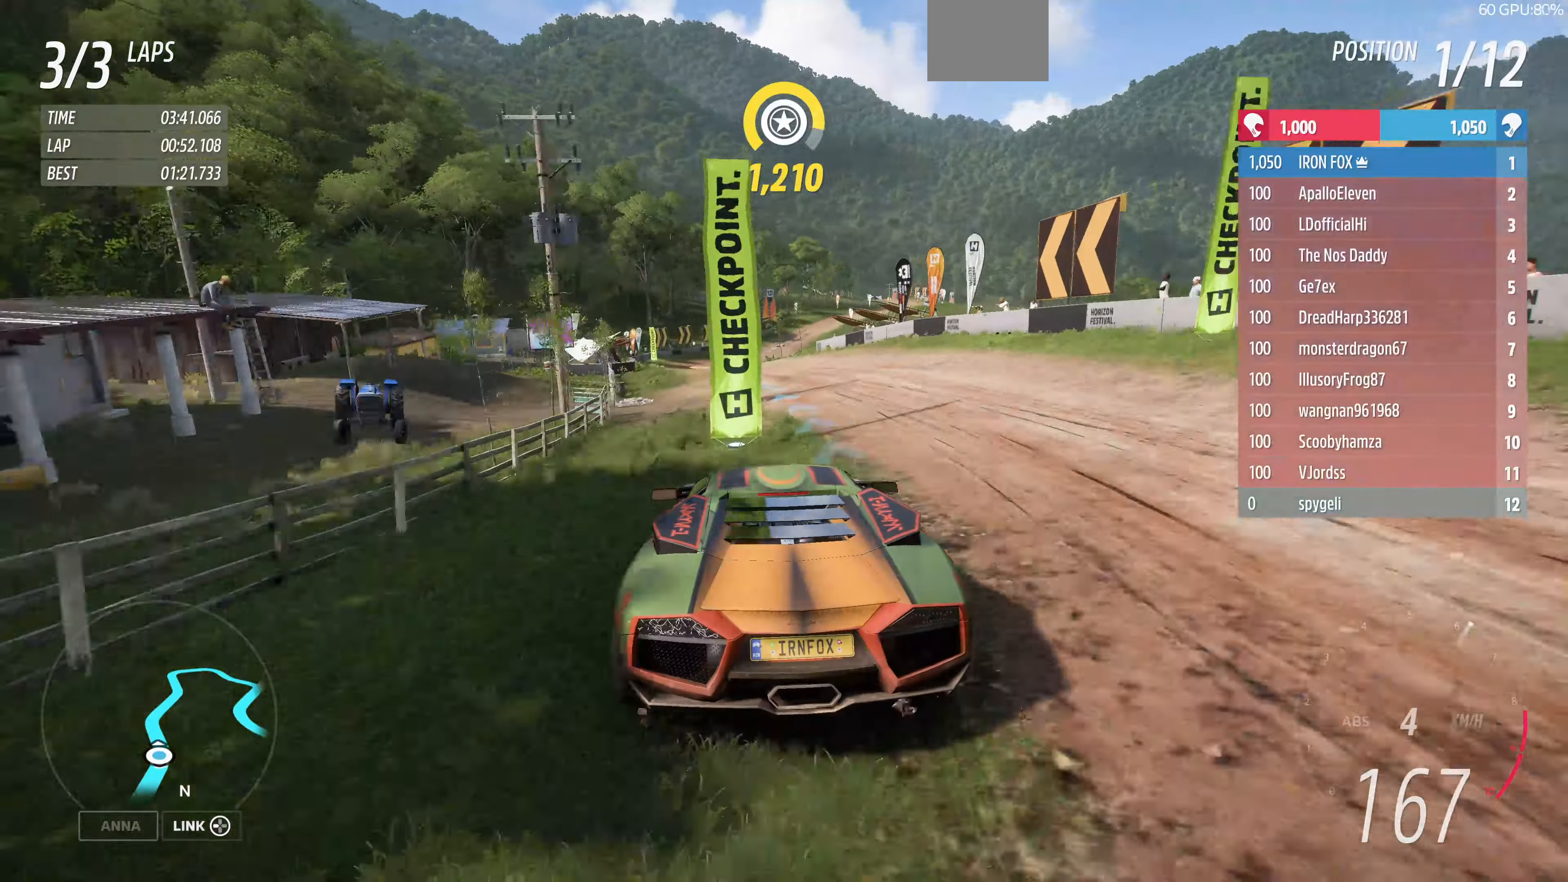
{"dt_ms": 500, "buttons": ["R2"], "left_stick": "up-left", "right_stick": "down", "events": [[67, "right_stick", "down"], [133, "left_stick", "up-right"], [367, "left_stick", "up-left"]]}
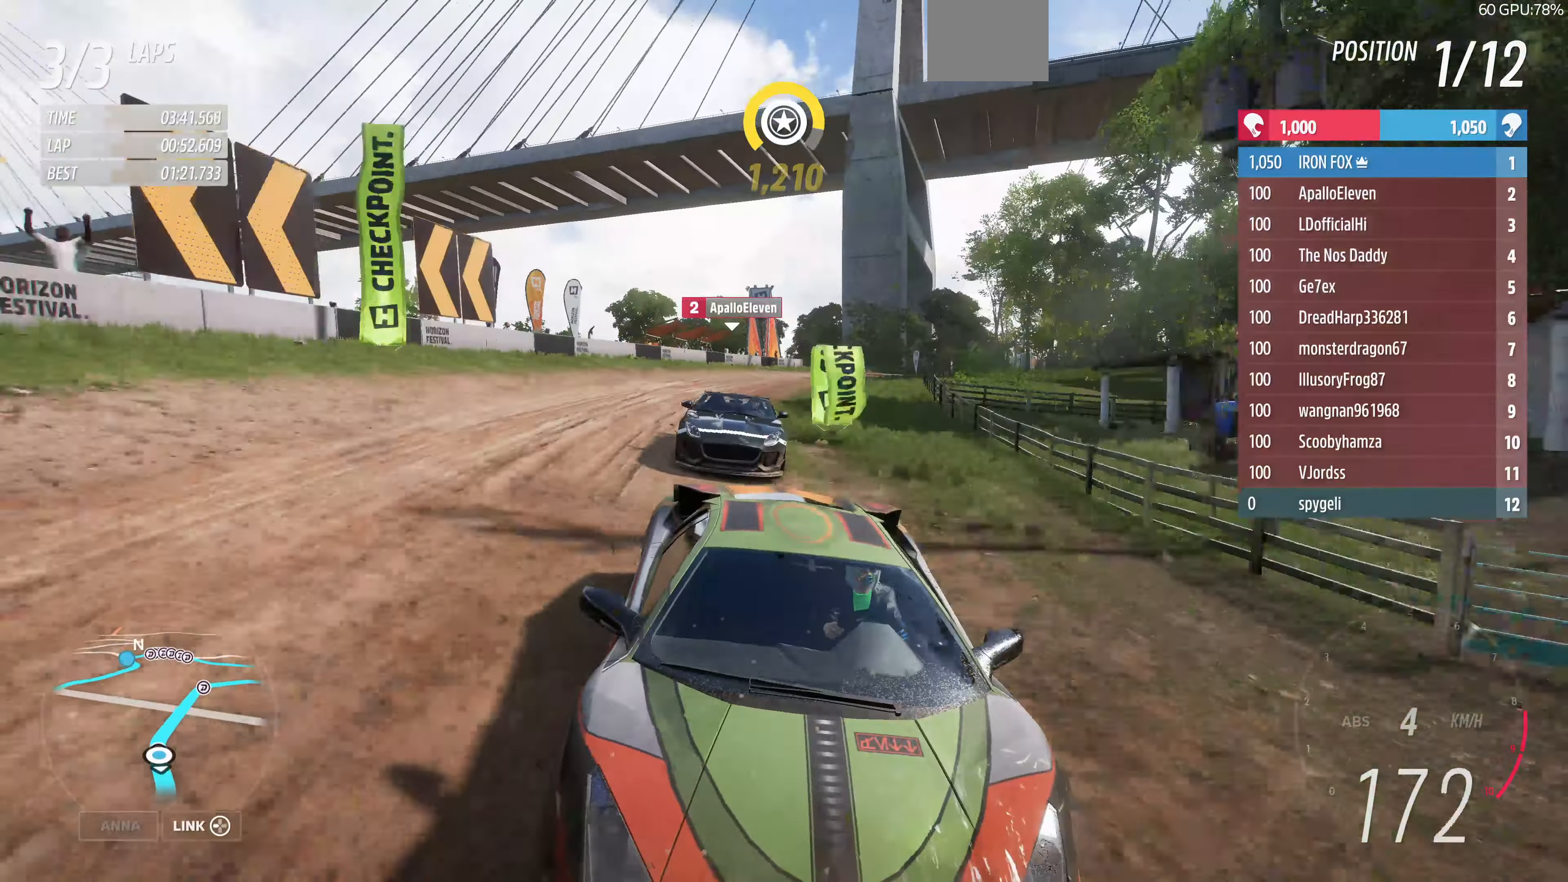
{"dt_ms": 500, "buttons": ["R2"], "left_stick": "up-right", "right_stick": "center", "events": [[233, "right_stick", "center"], [300, "left_stick", "up"], [467, "left_stick", "up-right"]]}
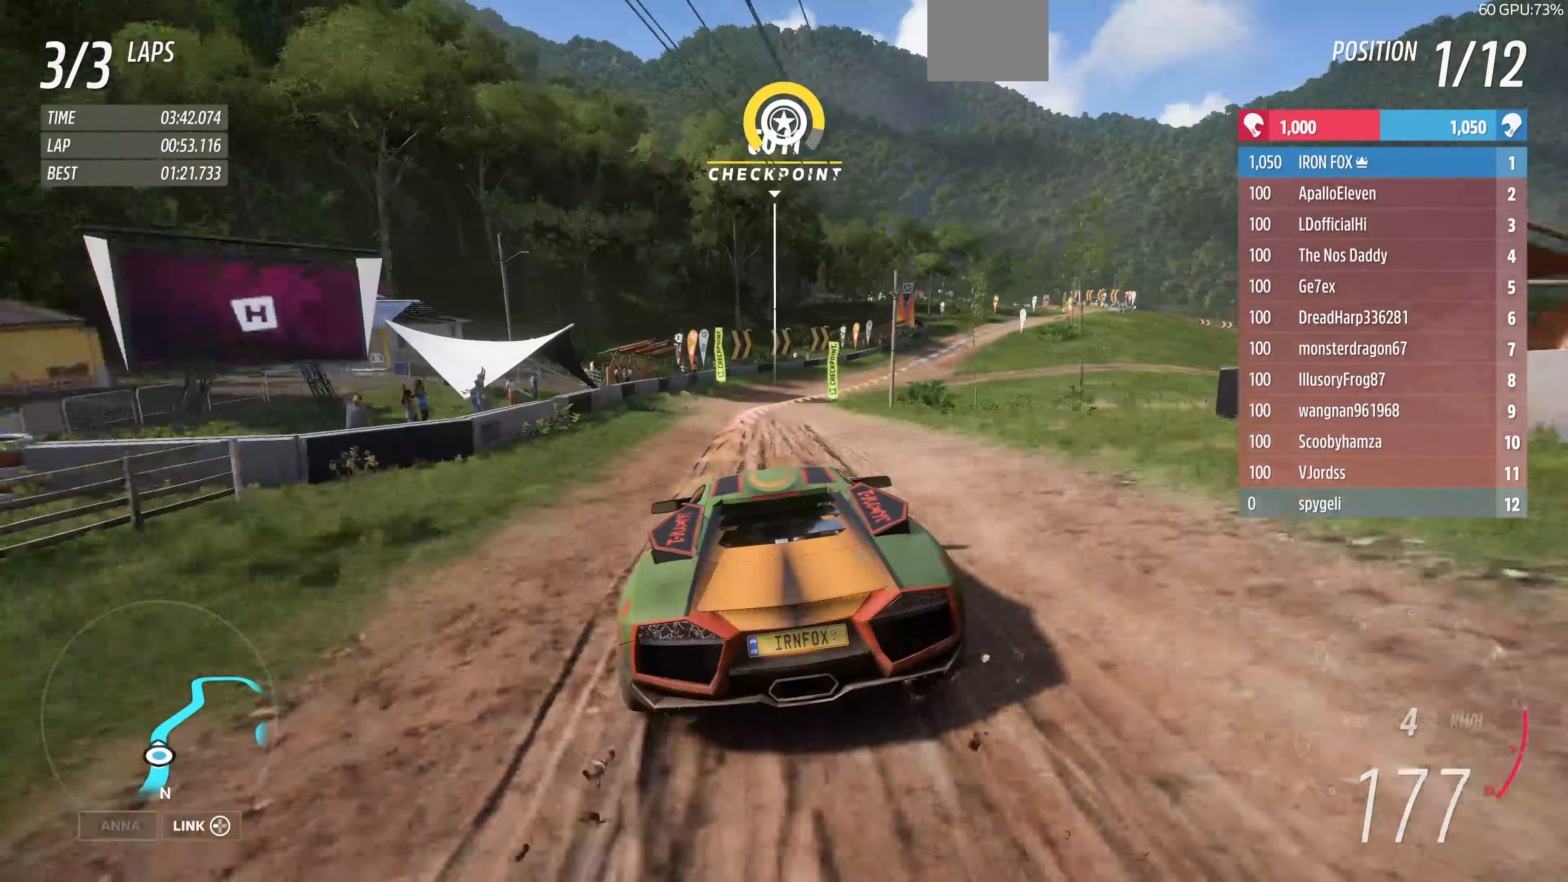
{"dt_ms": 500, "buttons": ["R2"], "left_stick": "up-right", "right_stick": "down", "events": [[433, "right_stick", "down"]]}
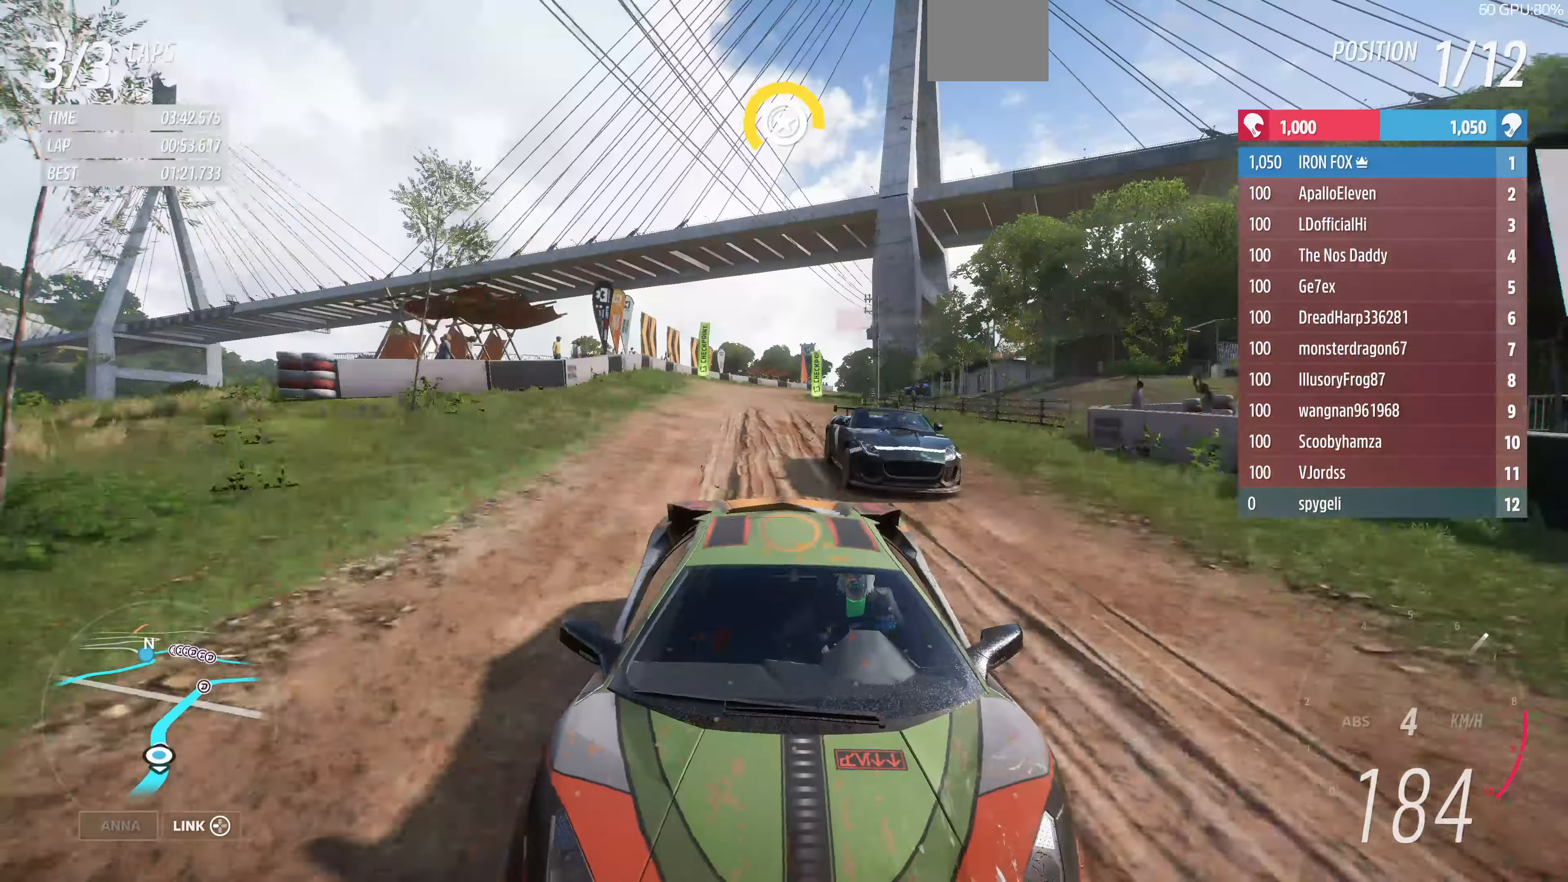
{"dt_ms": 500, "buttons": [], "left_stick": "up", "right_stick": "center", "events": [[367, "R2", "up"], [400, "left_stick", "up"], [400, "right_stick", "center"]]}
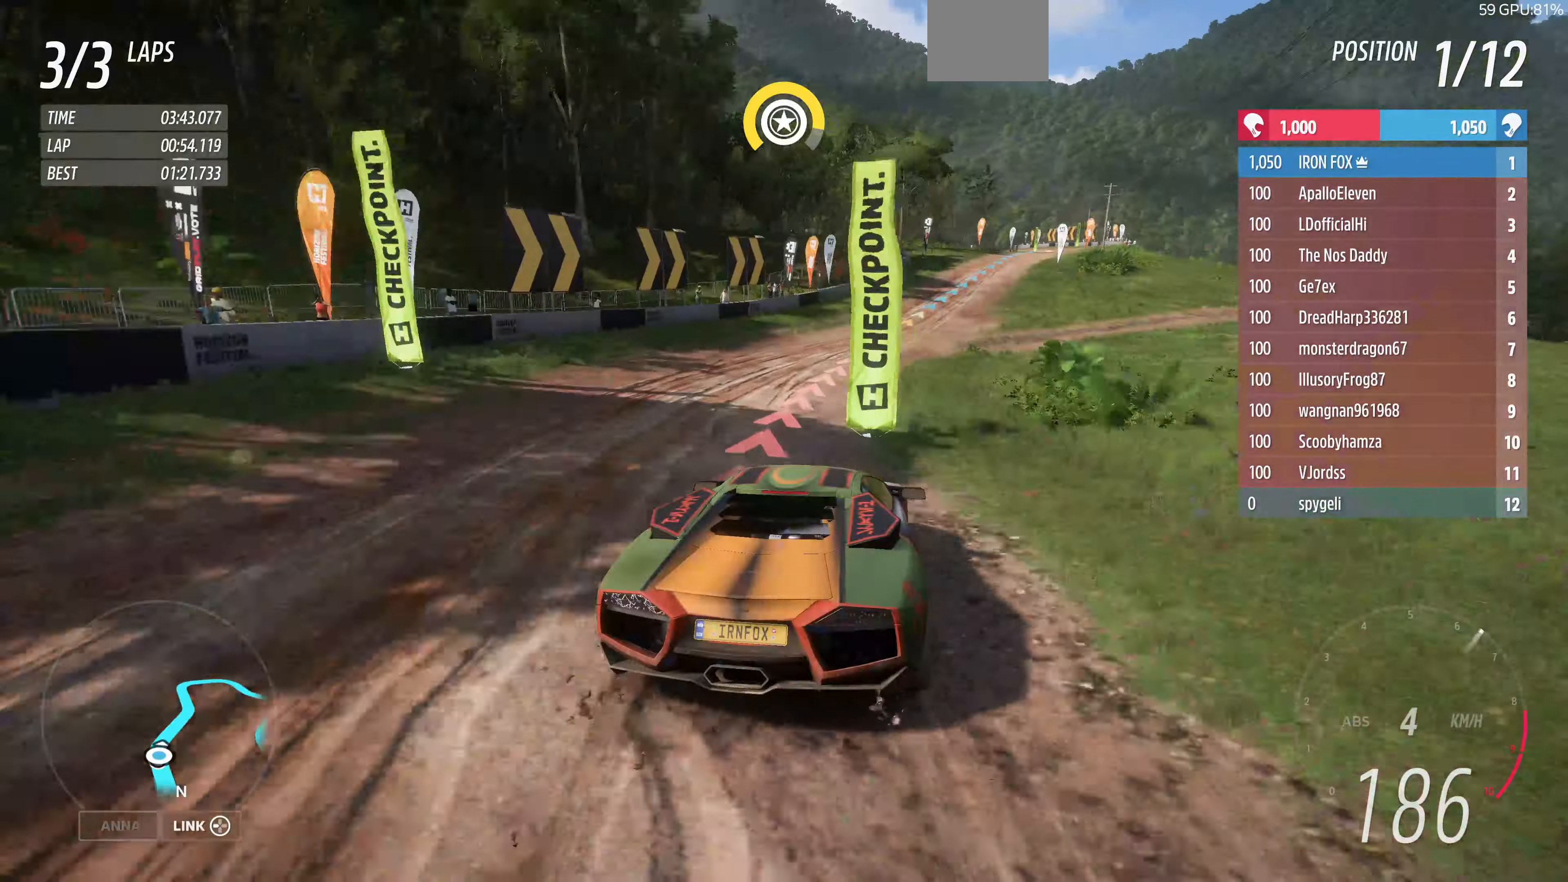
{"dt_ms": 500, "buttons": ["R2"], "left_stick": "up-right", "right_stick": "center", "events": [[100, "left_stick", "up-right"], [200, "R2", "down"], [333, "left_stick", "up-left"], [467, "left_stick", "up-right"]]}
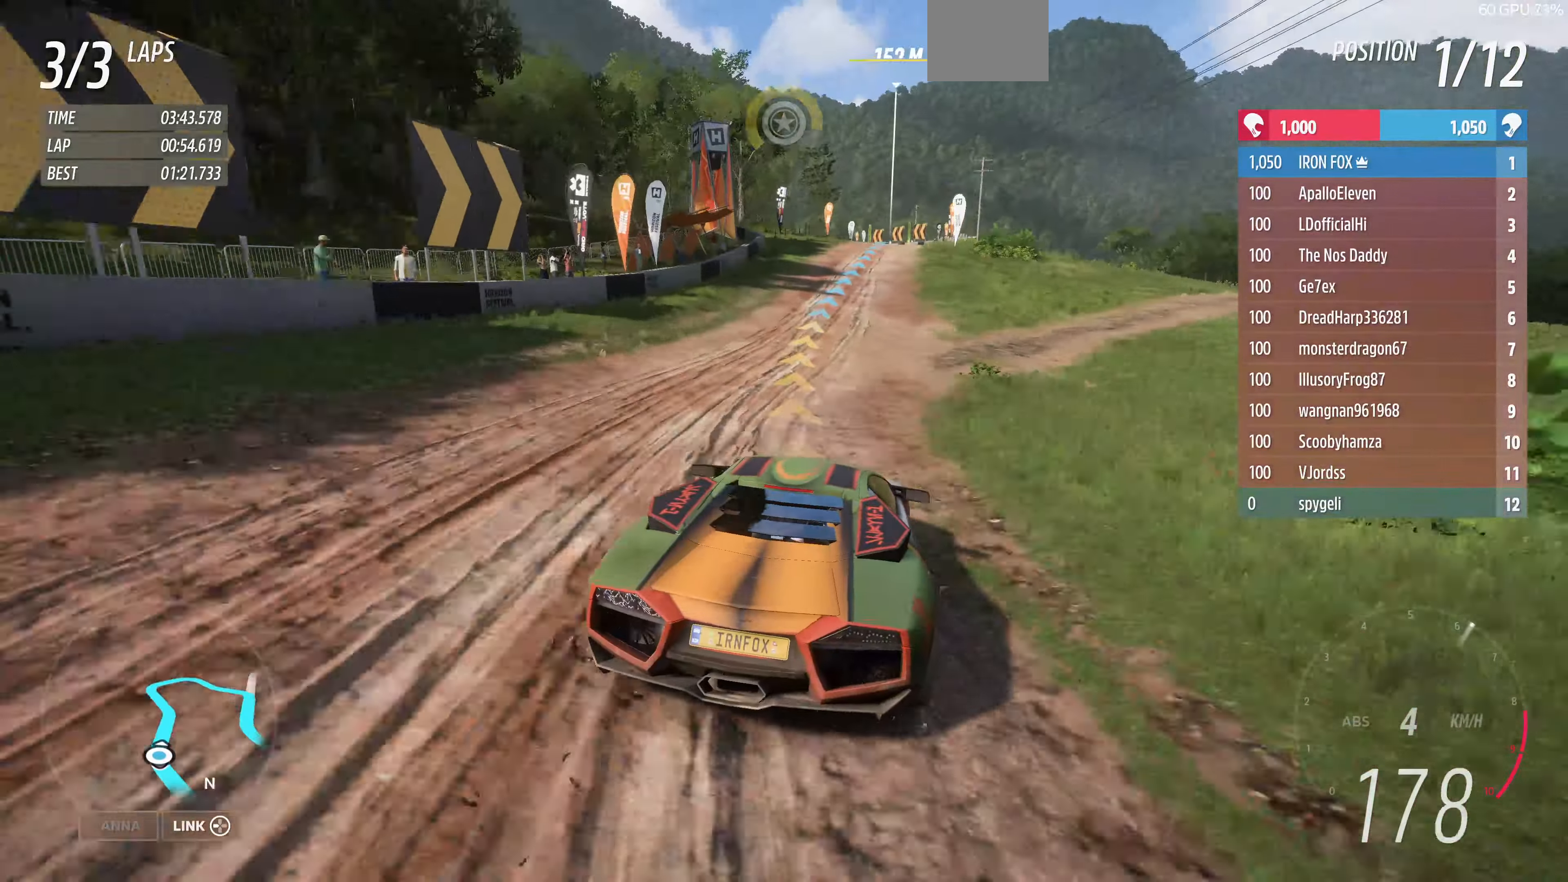
{"dt_ms": 500, "buttons": ["R2"], "left_stick": "up-right", "right_stick": "center", "events": [[133, "left_stick", "up-left"], [300, "left_stick", "up-right"]]}
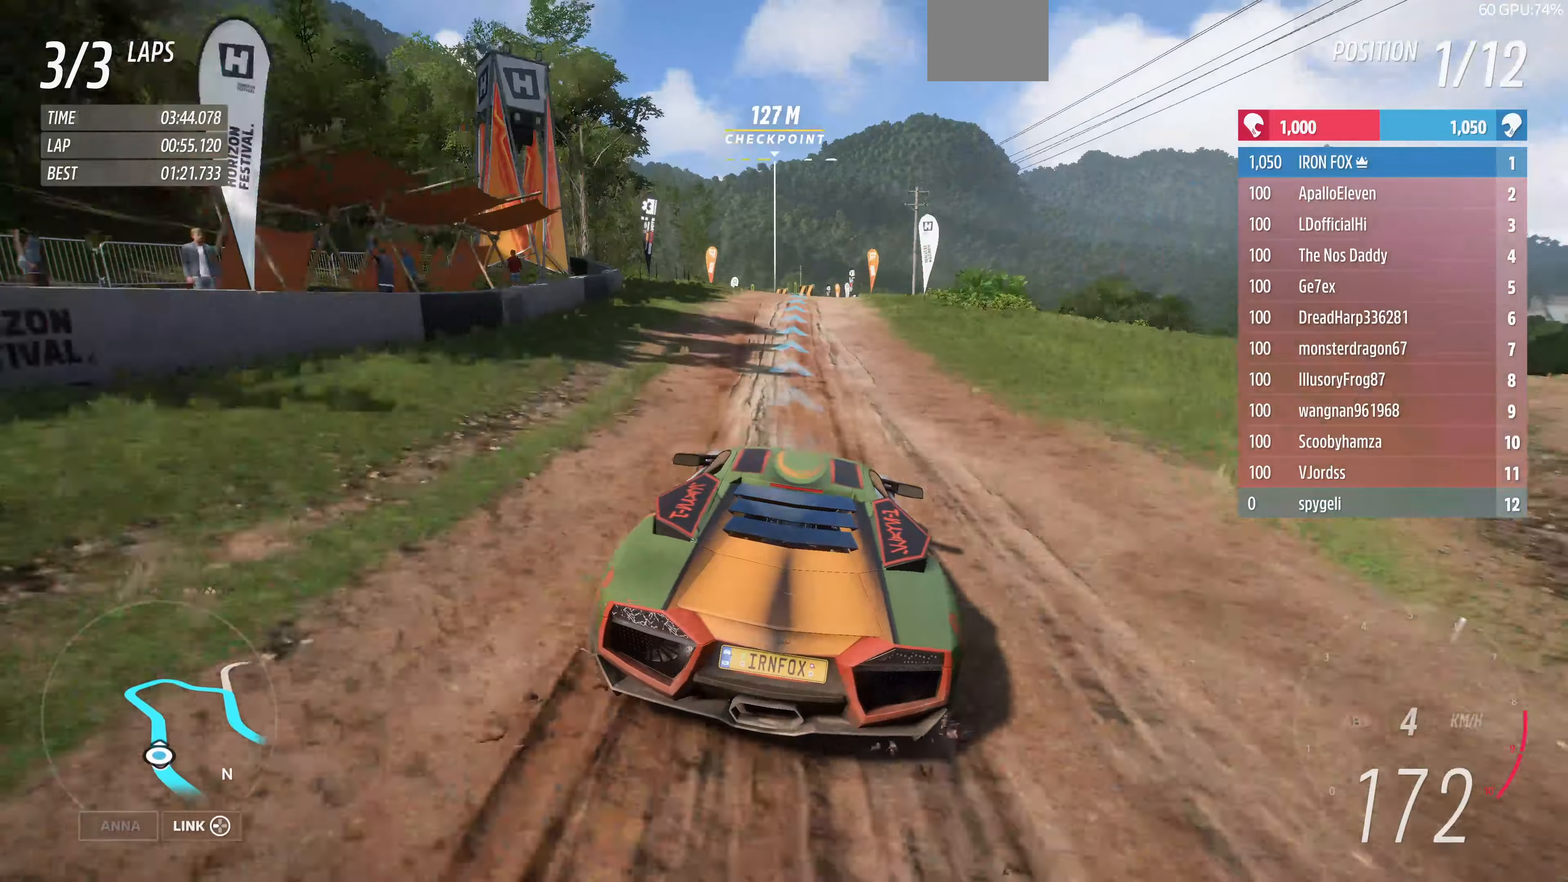
{"dt_ms": 500, "buttons": ["R2"], "left_stick": "up-left", "right_stick": "center", "events": [[66, "R2", "up"], [166, "R2", "down"], [233, "left_stick", "up-left"]]}
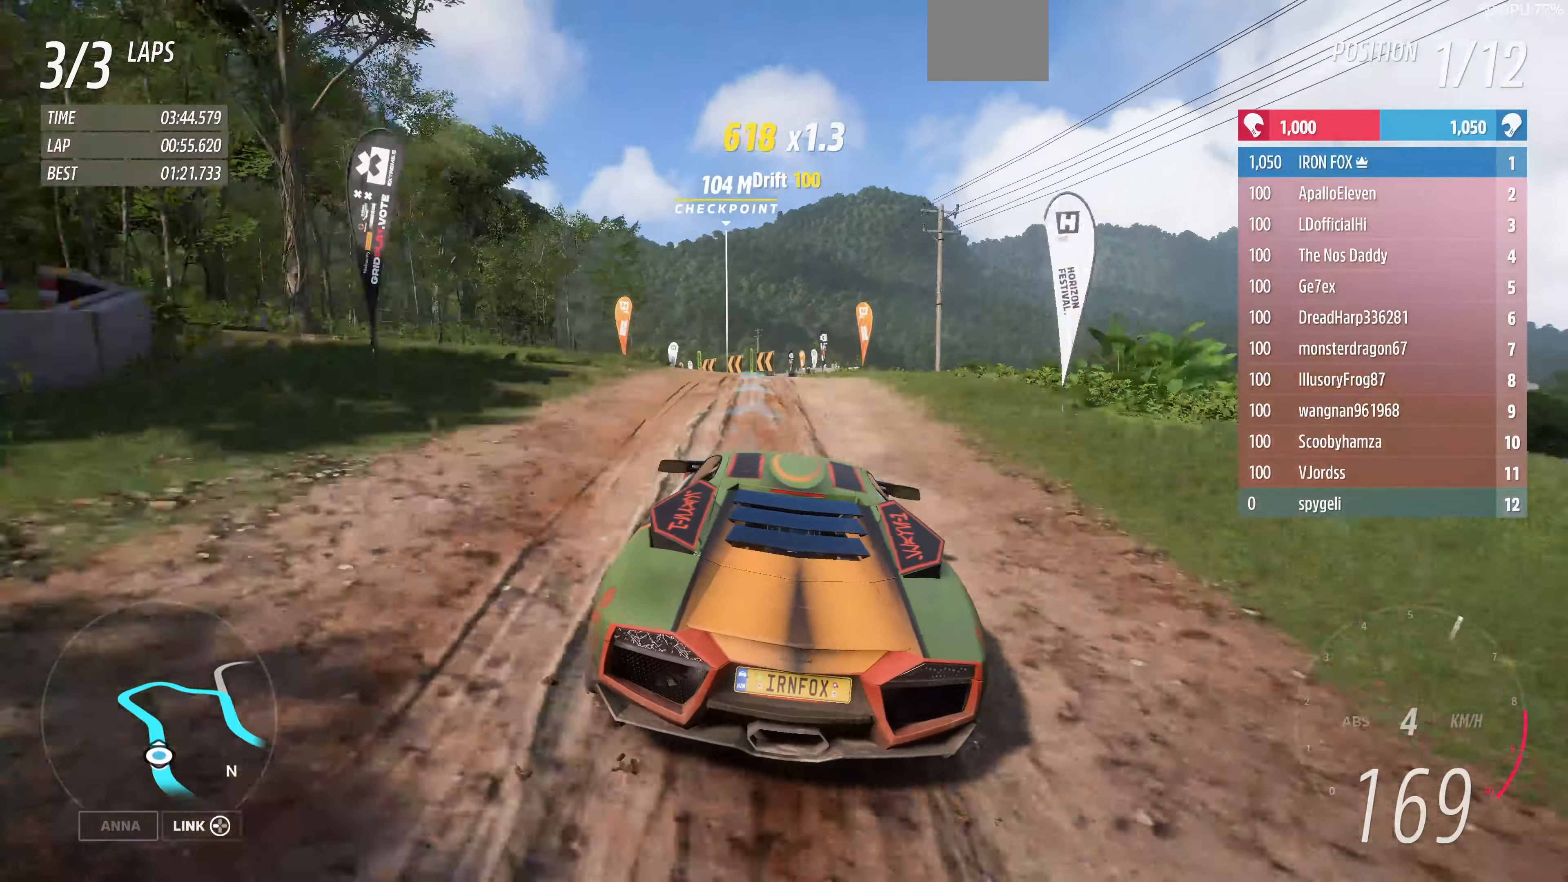
{"dt_ms": 500, "buttons": ["R2"], "left_stick": "up", "right_stick": "down", "events": [[33, "left_stick", "up-right"], [266, "left_stick", "up"], [366, "right_stick", "down"]]}
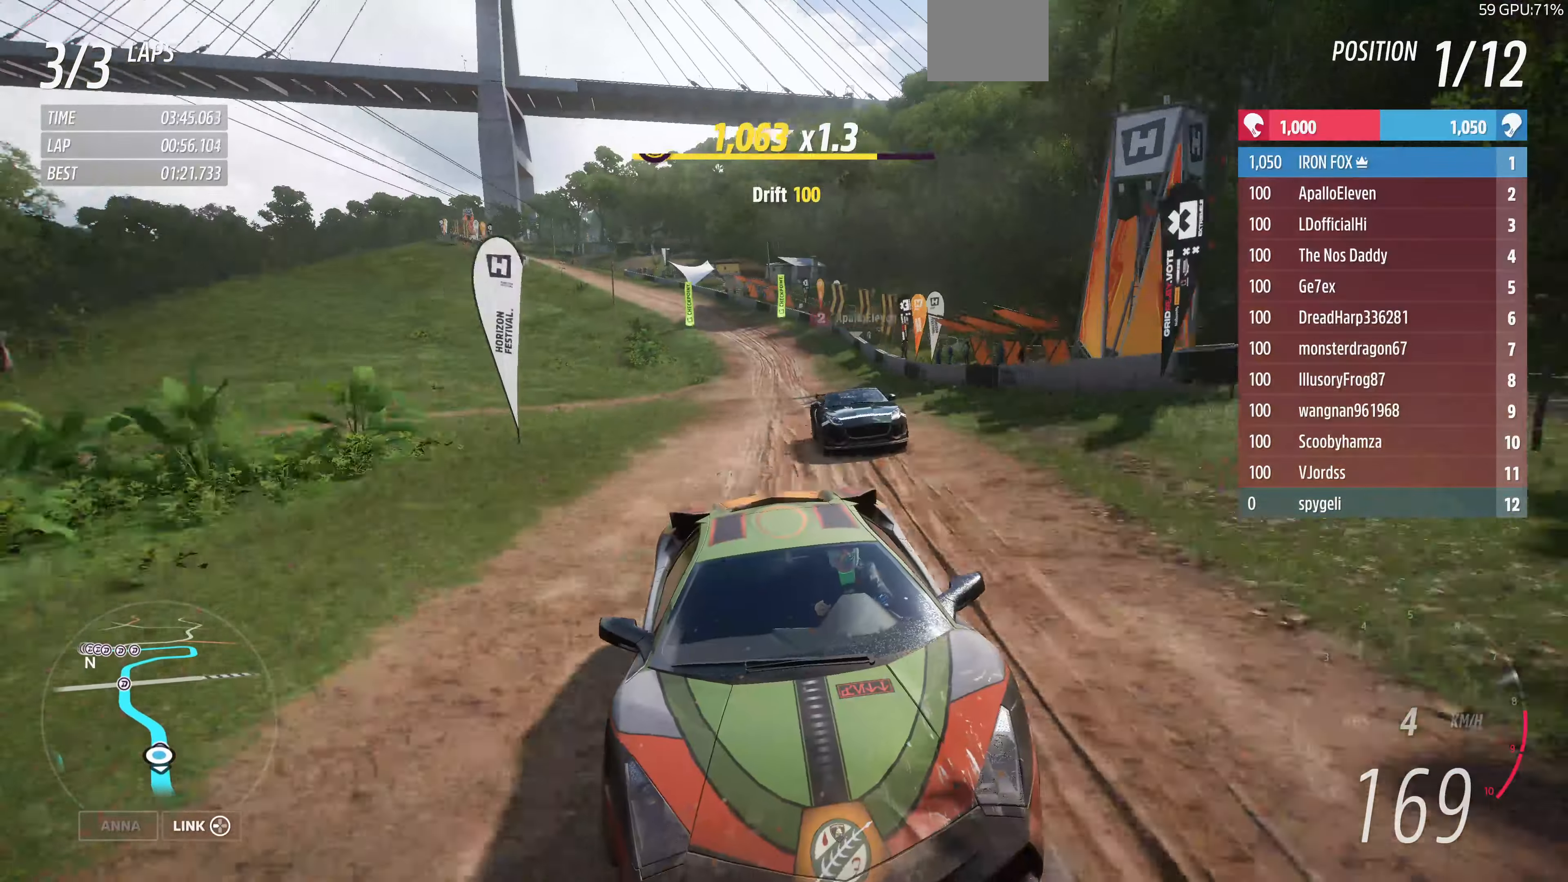
{"dt_ms": 500, "buttons": [], "left_stick": "up-left", "right_stick": "center", "events": [[66, "left_stick", "up-left"], [200, "R2", "up"], [200, "right_stick", "center"]]}
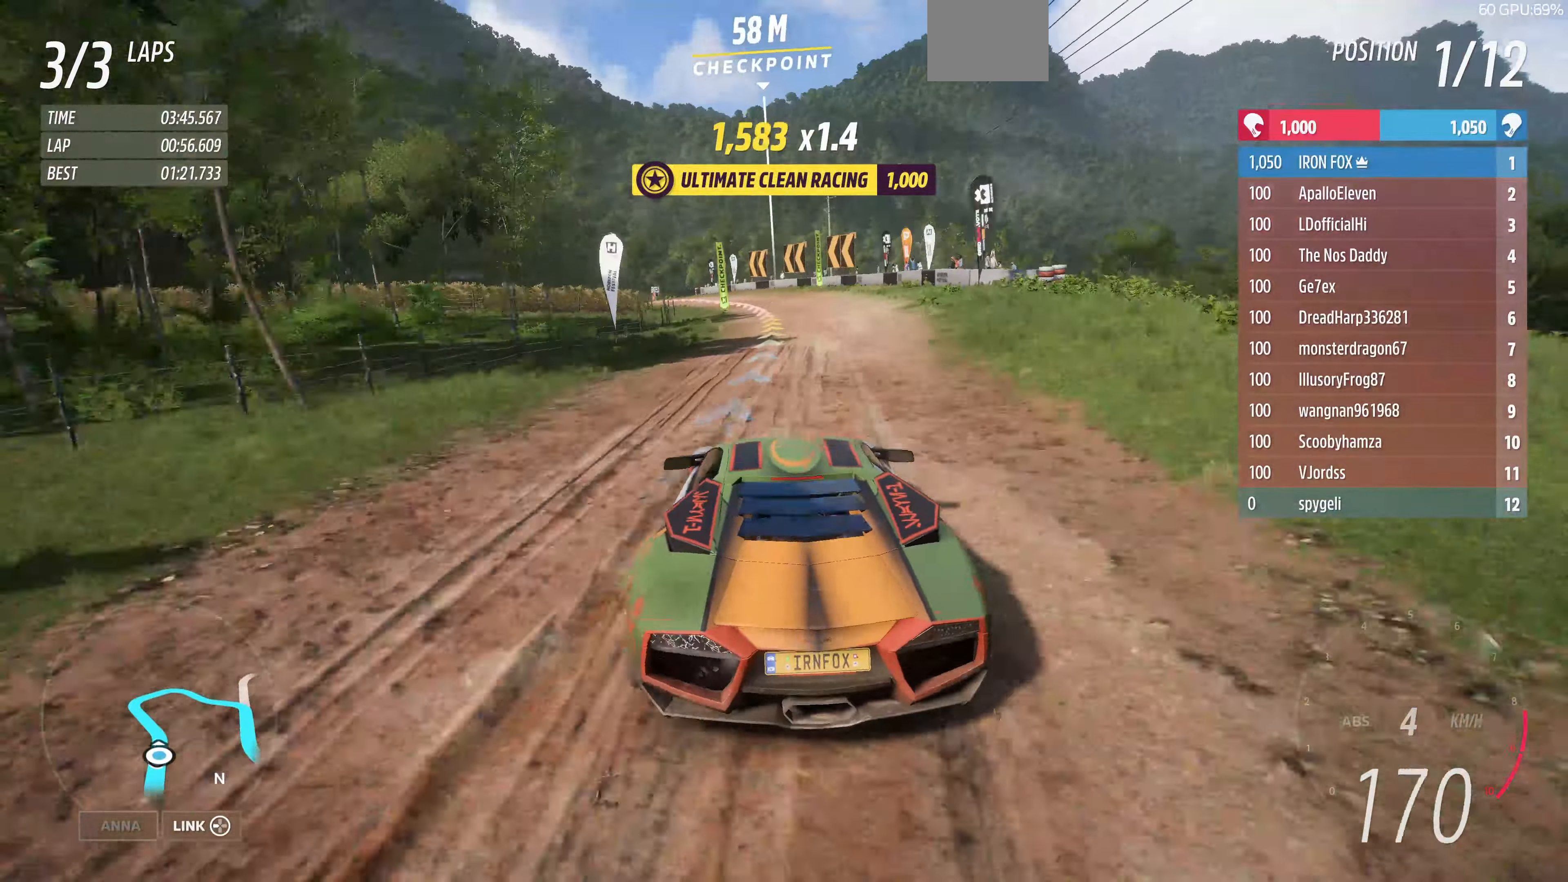
{"dt_ms": 500, "buttons": [], "left_stick": "up", "right_stick": "center", "events": [[66, "R2", "down"], [266, "R2", "up"], [500, "left_stick", "up"]]}
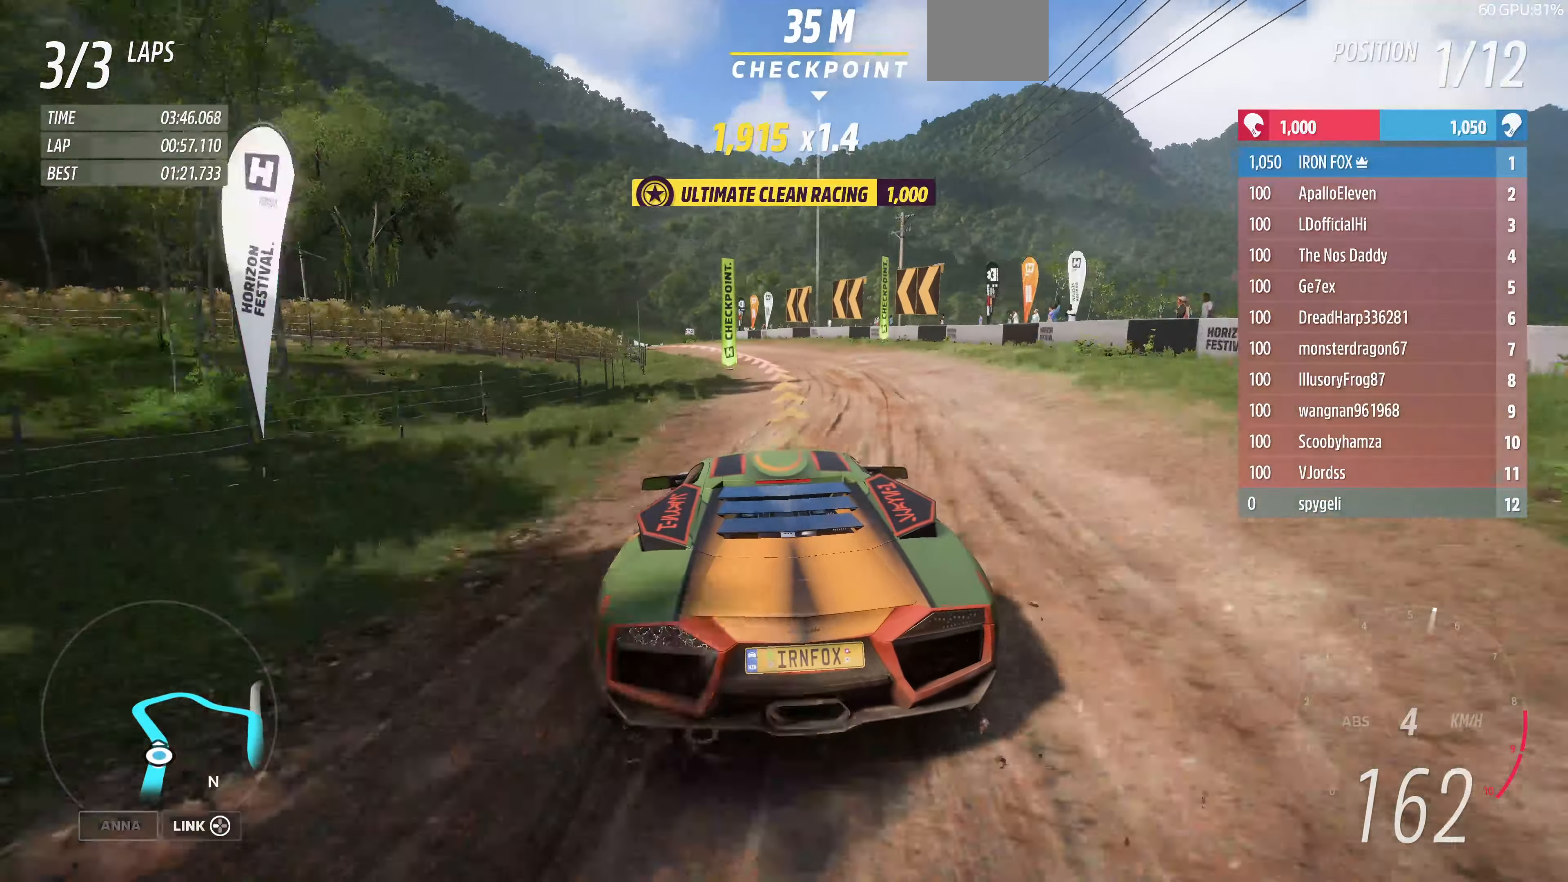
{"dt_ms": 500, "buttons": [], "left_stick": "left", "right_stick": "down", "events": [[33, "R2", "down"], [166, "left_stick", "up-left"], [300, "right_stick", "down-left"], [366, "right_stick", "down"], [466, "left_stick", "left"], [500, "R2", "up"]]}